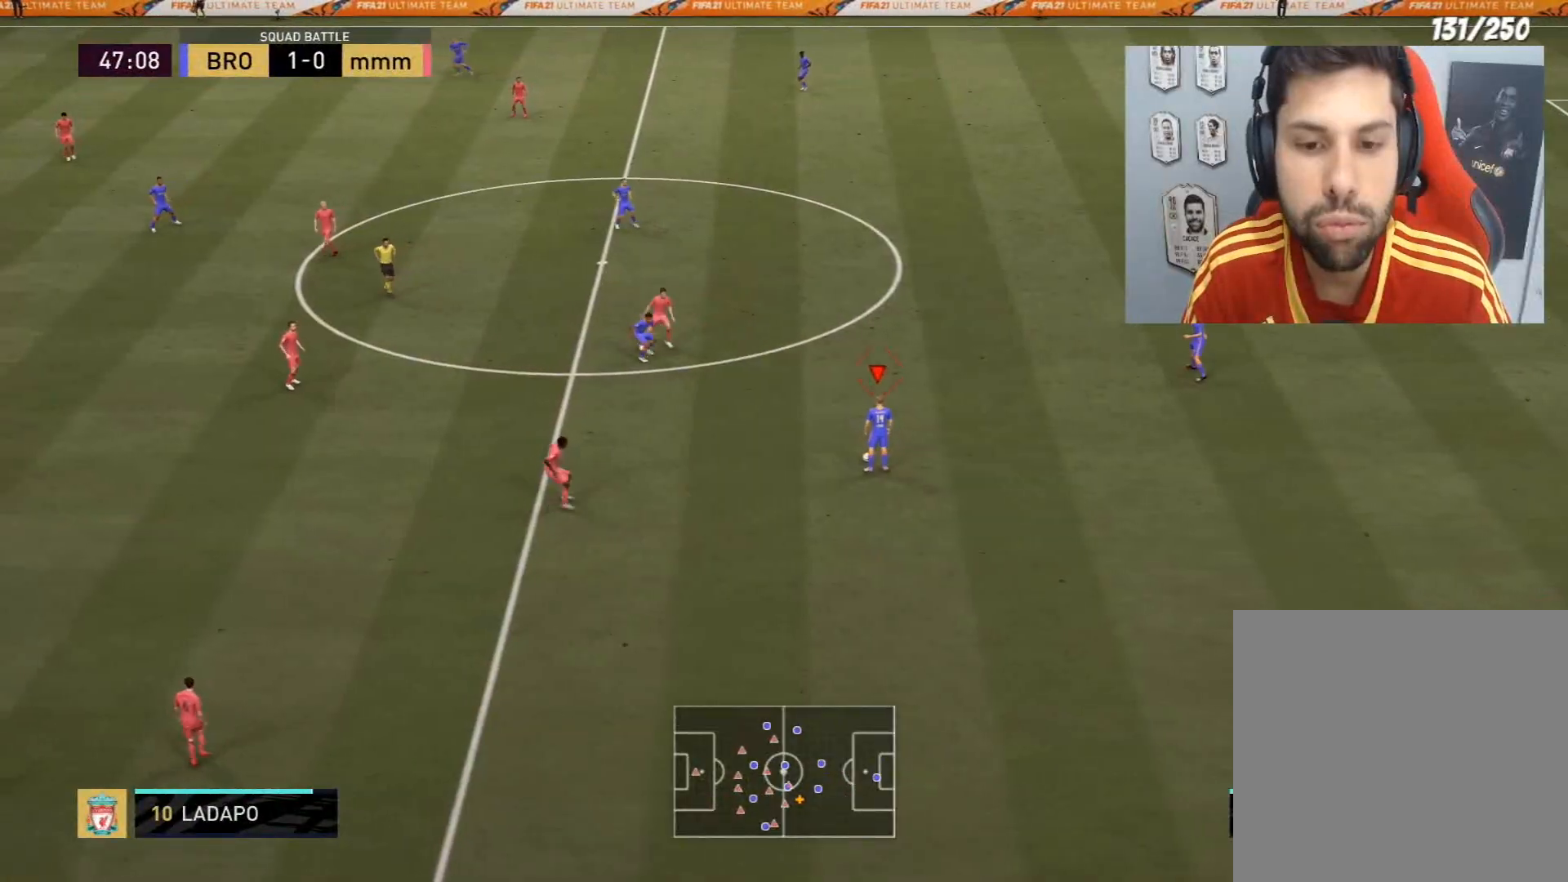
Gameplay with a controller (PlayStation layout); each line is a JSON object with the inputs held at the frame after it. "events" lists button and stick changes between this image and that frame as [ms after this image, input, new state], when the widget could be followed in between.
{"buttons": [], "left_stick": "center", "right_stick": "center", "events": [[33, "L3", "up"], [33, "R3", "up"]]}
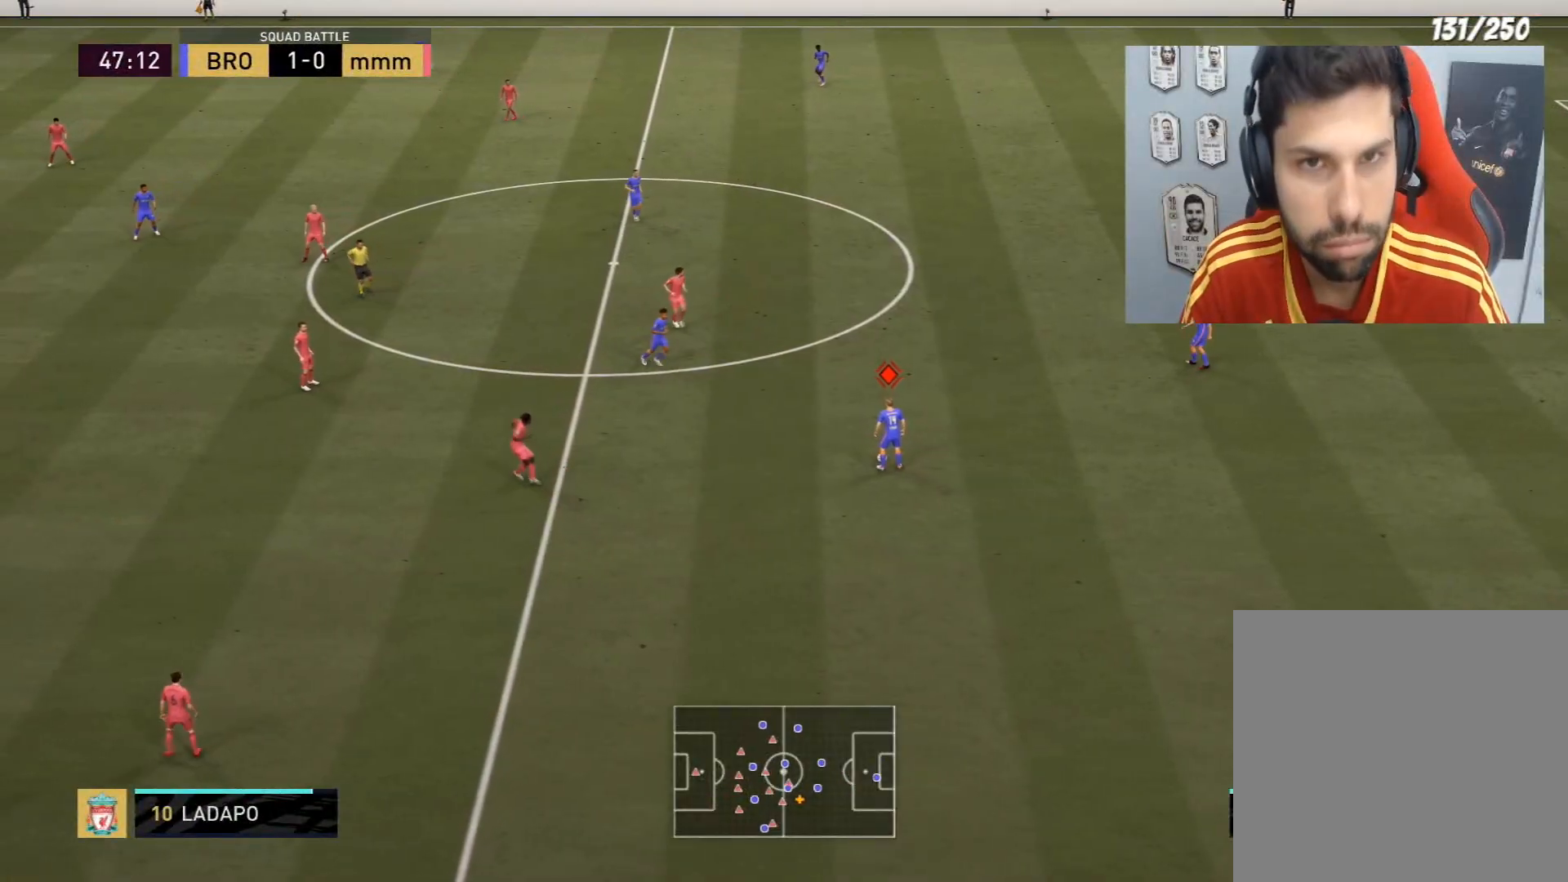
{"buttons": [], "left_stick": "center", "right_stick": "center", "events": [[234, "right_stick", "up-right"], [501, "right_stick", "center"]]}
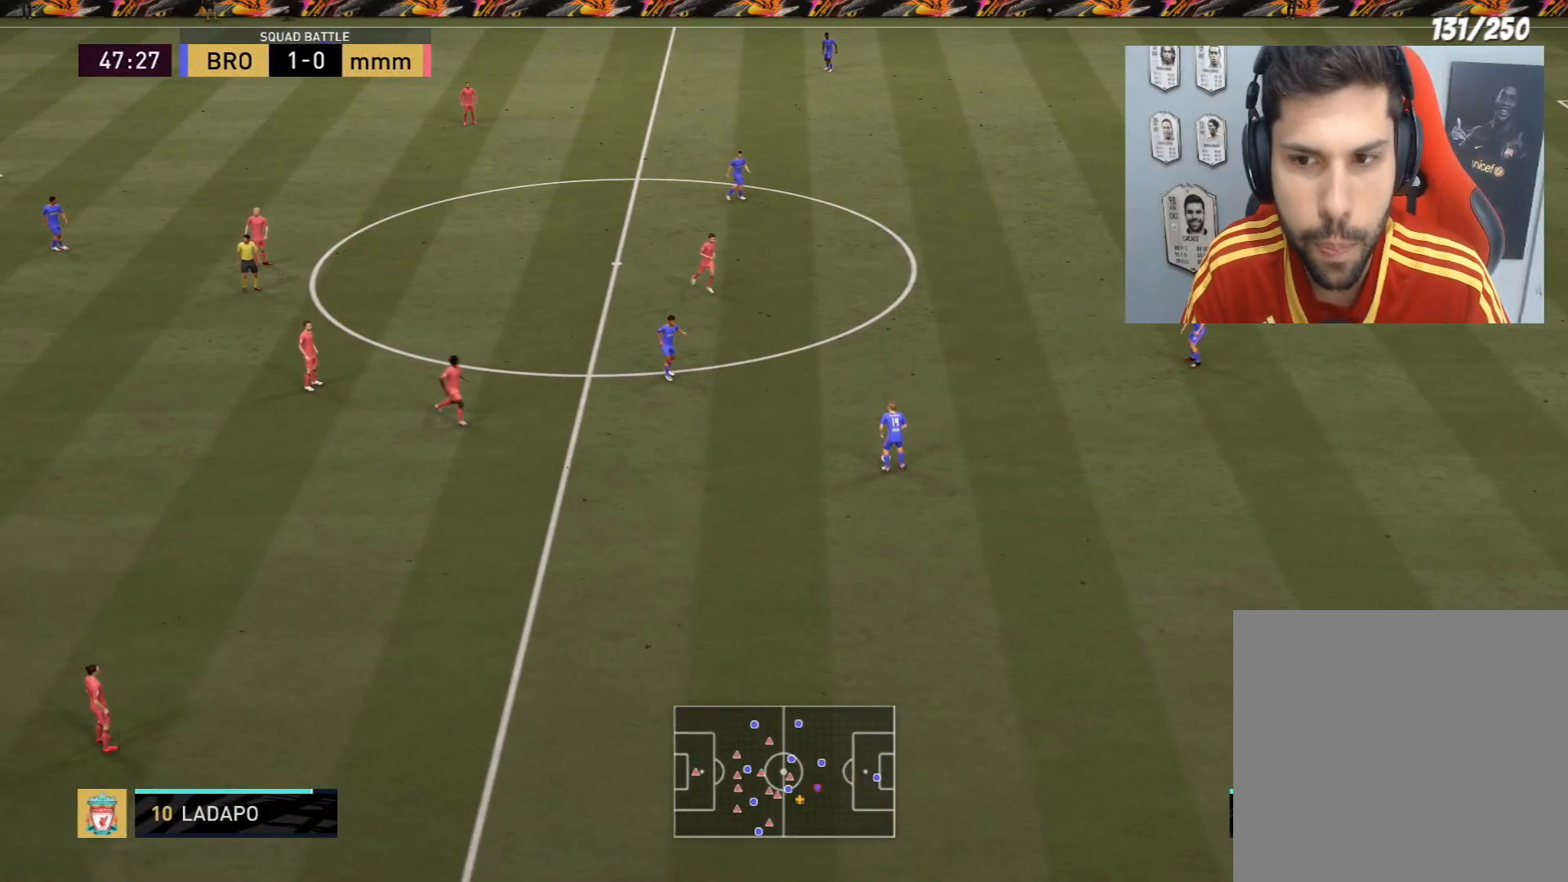
{"buttons": [], "left_stick": "center", "right_stick": "center", "events": []}
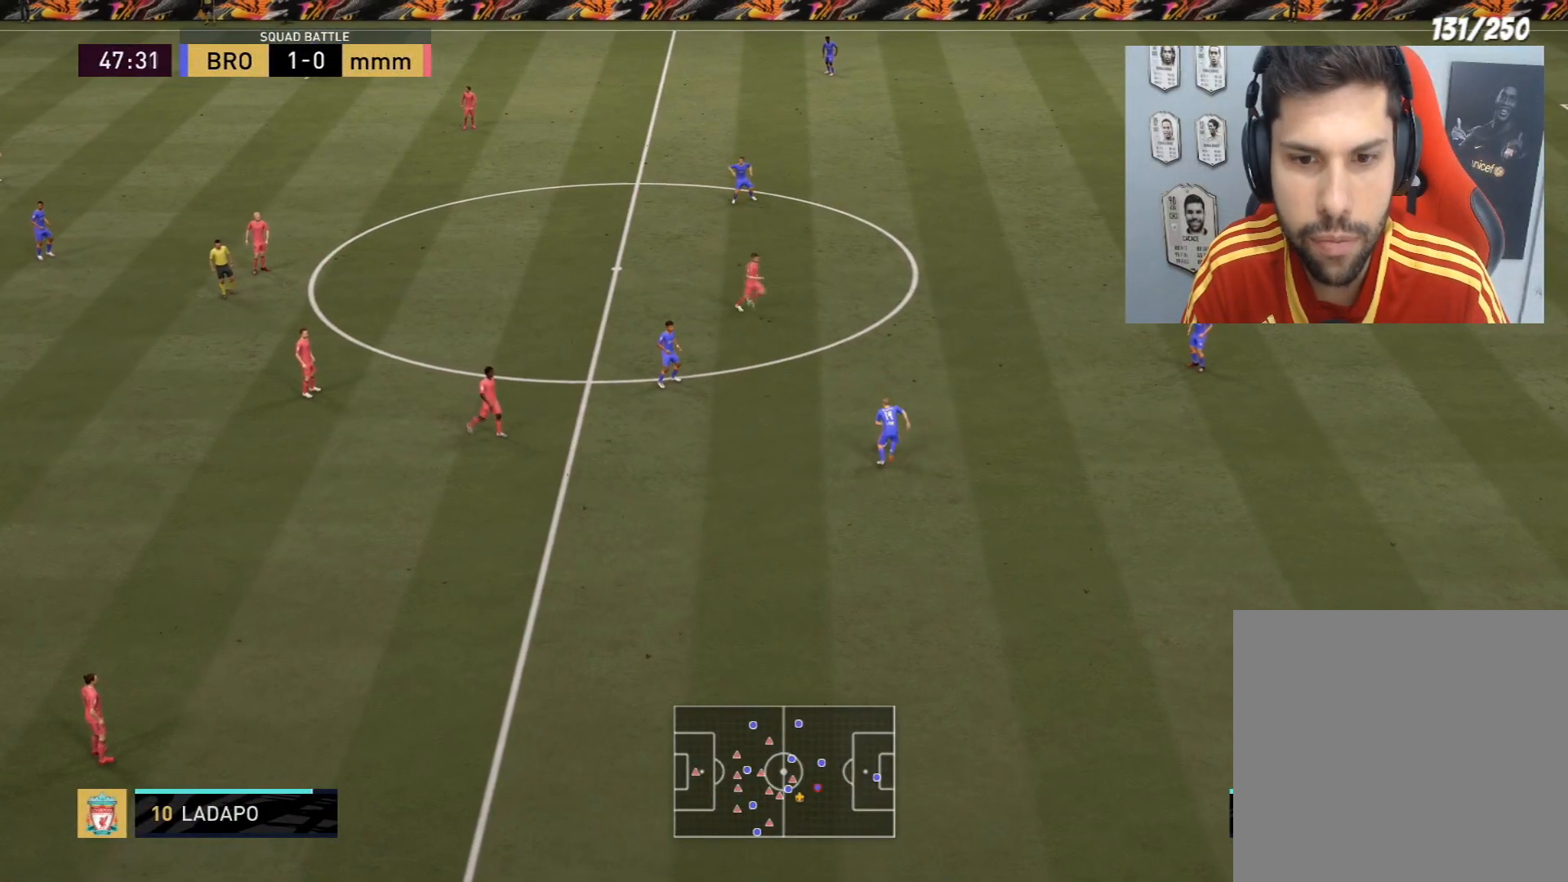
{"buttons": [], "left_stick": "center", "right_stick": "center", "events": [[67, "right_stick", "down-left"], [234, "right_stick", "center"]]}
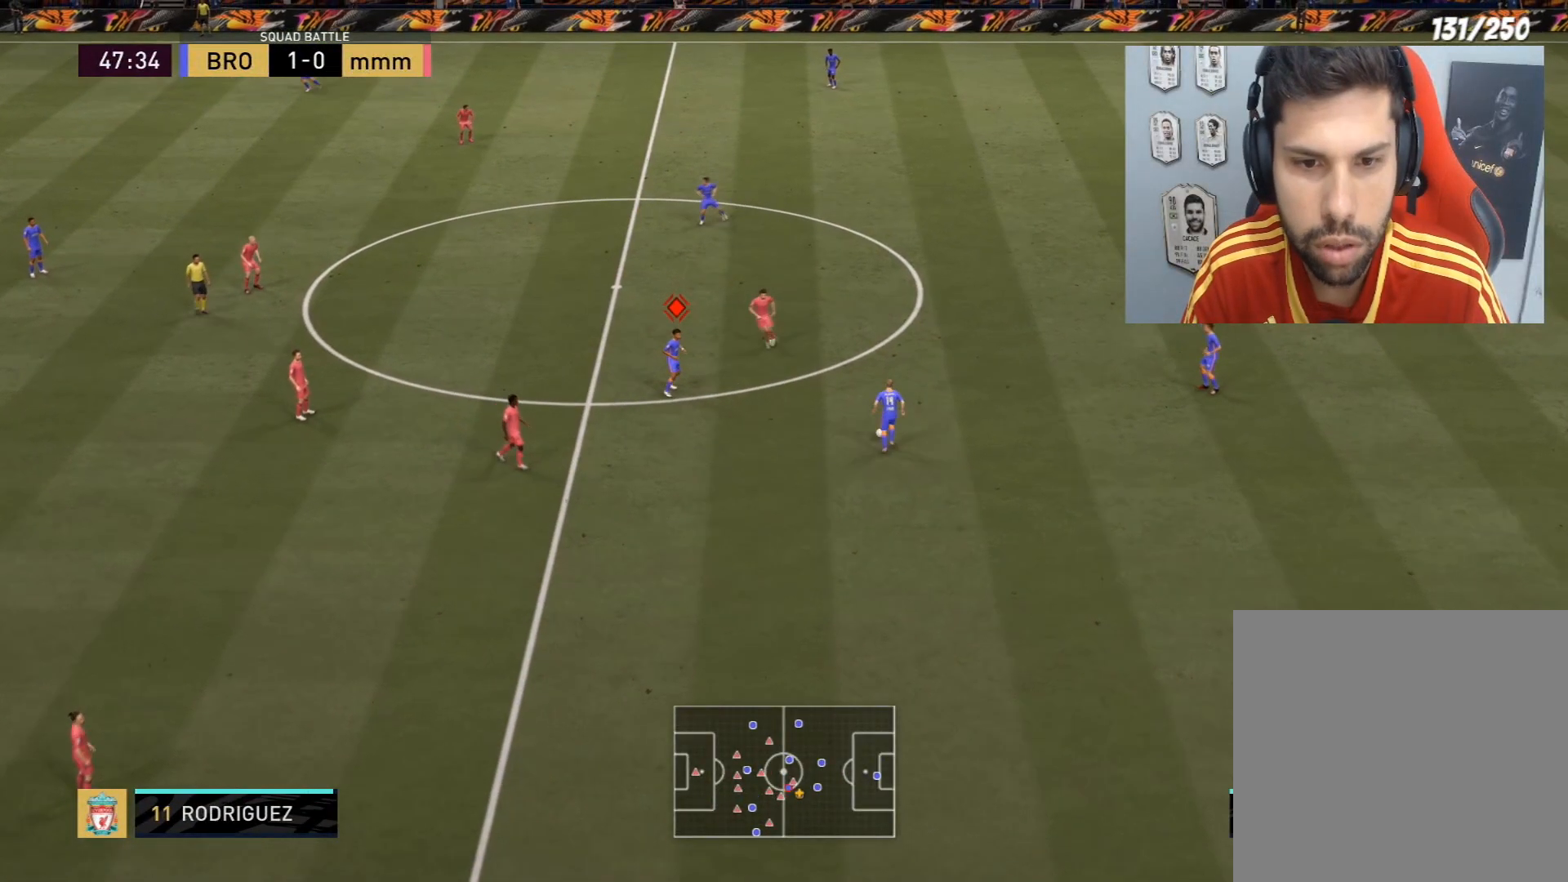
{"buttons": [], "left_stick": "down", "right_stick": "center", "events": [[66, "left_stick", "right"], [233, "left_stick", "down-right"], [400, "left_stick", "down"]]}
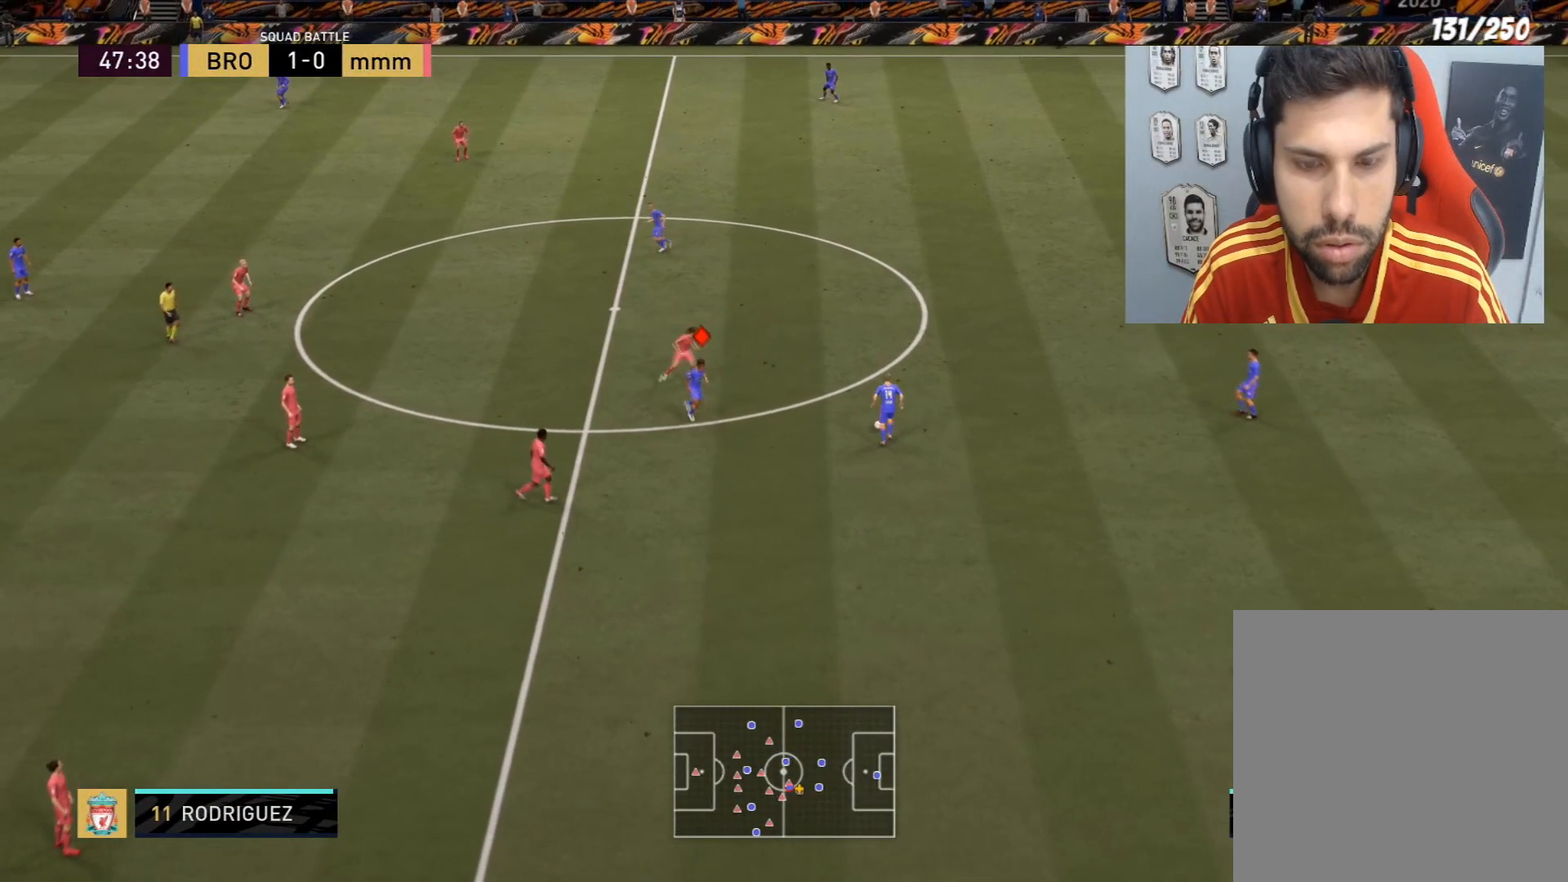
{"buttons": [], "left_stick": "center", "right_stick": "center", "events": [[267, "right_stick", "up-right"], [367, "left_stick", "center"], [501, "right_stick", "center"]]}
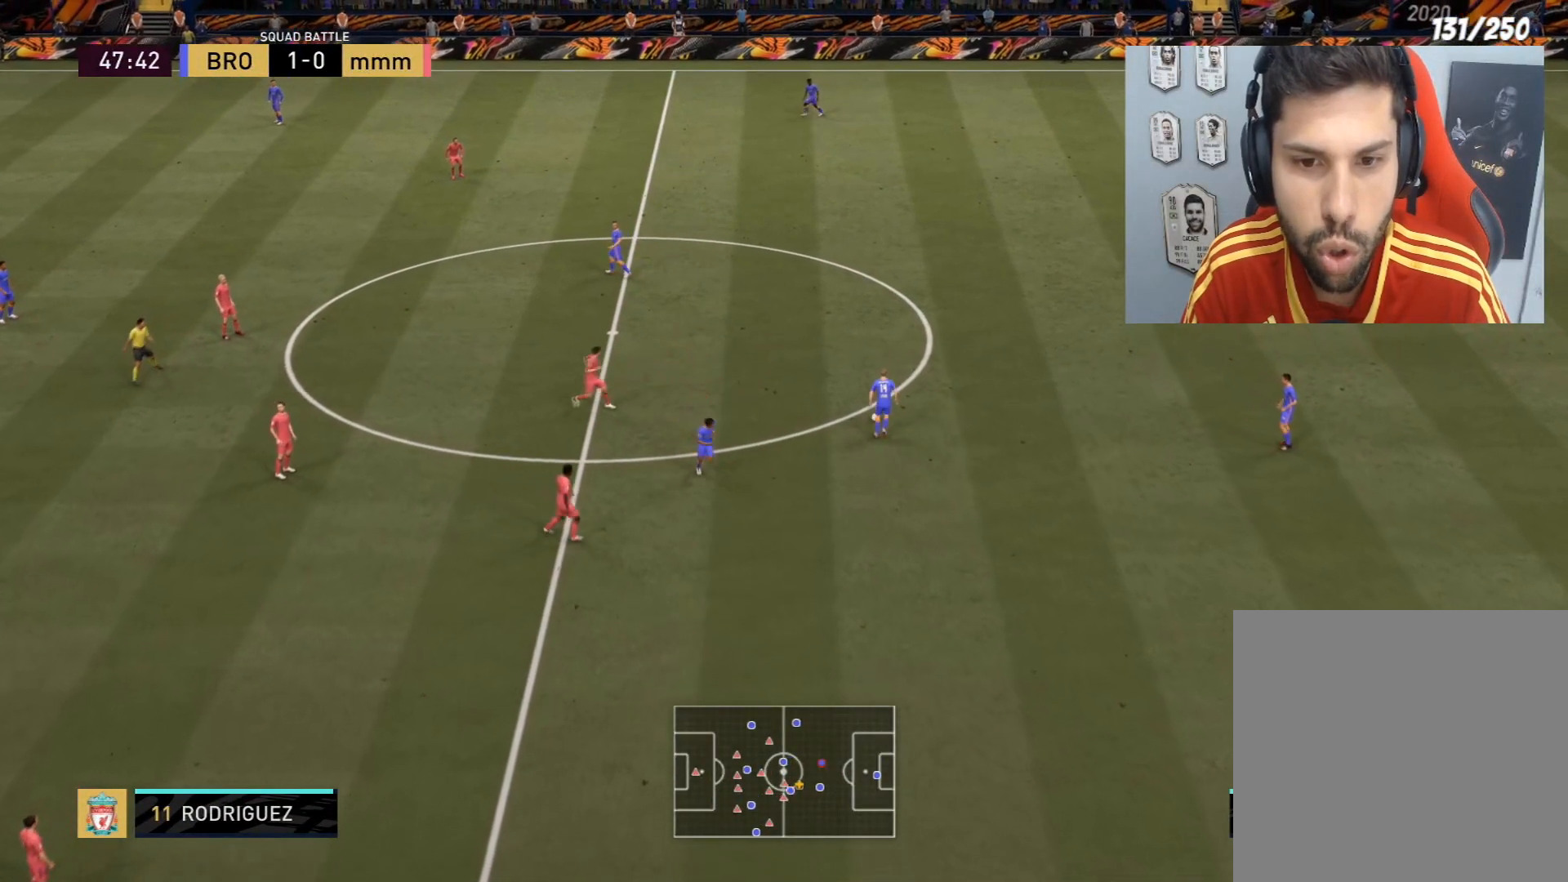
{"buttons": [], "left_stick": "center", "right_stick": "center", "events": [[233, "right_stick", "down-left"], [467, "right_stick", "center"]]}
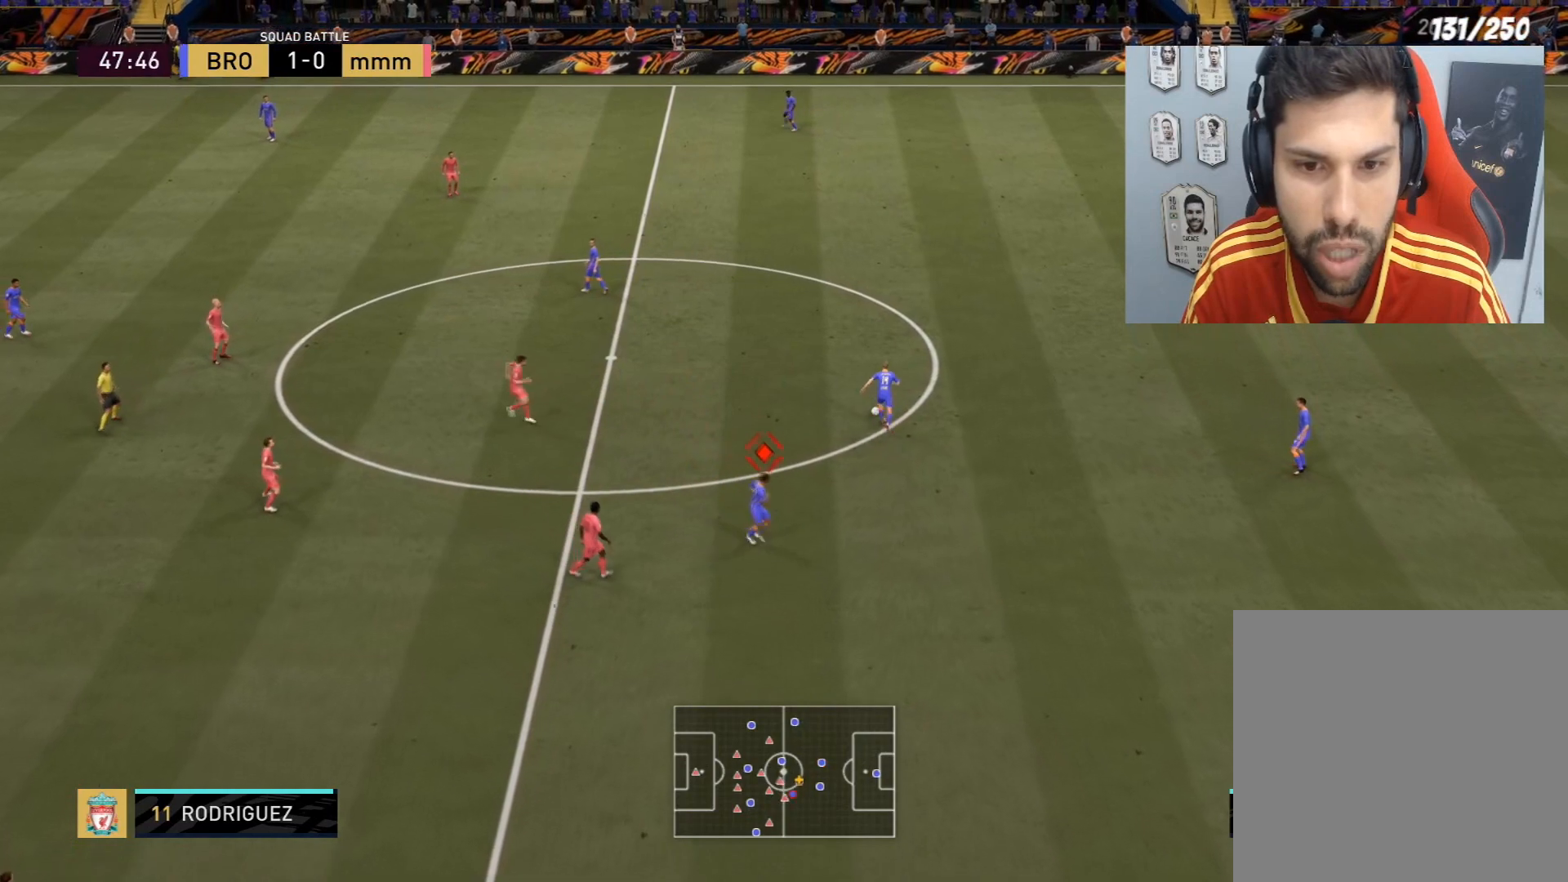
{"buttons": [], "left_stick": "center", "right_stick": "up", "events": [[301, "right_stick", "up"]]}
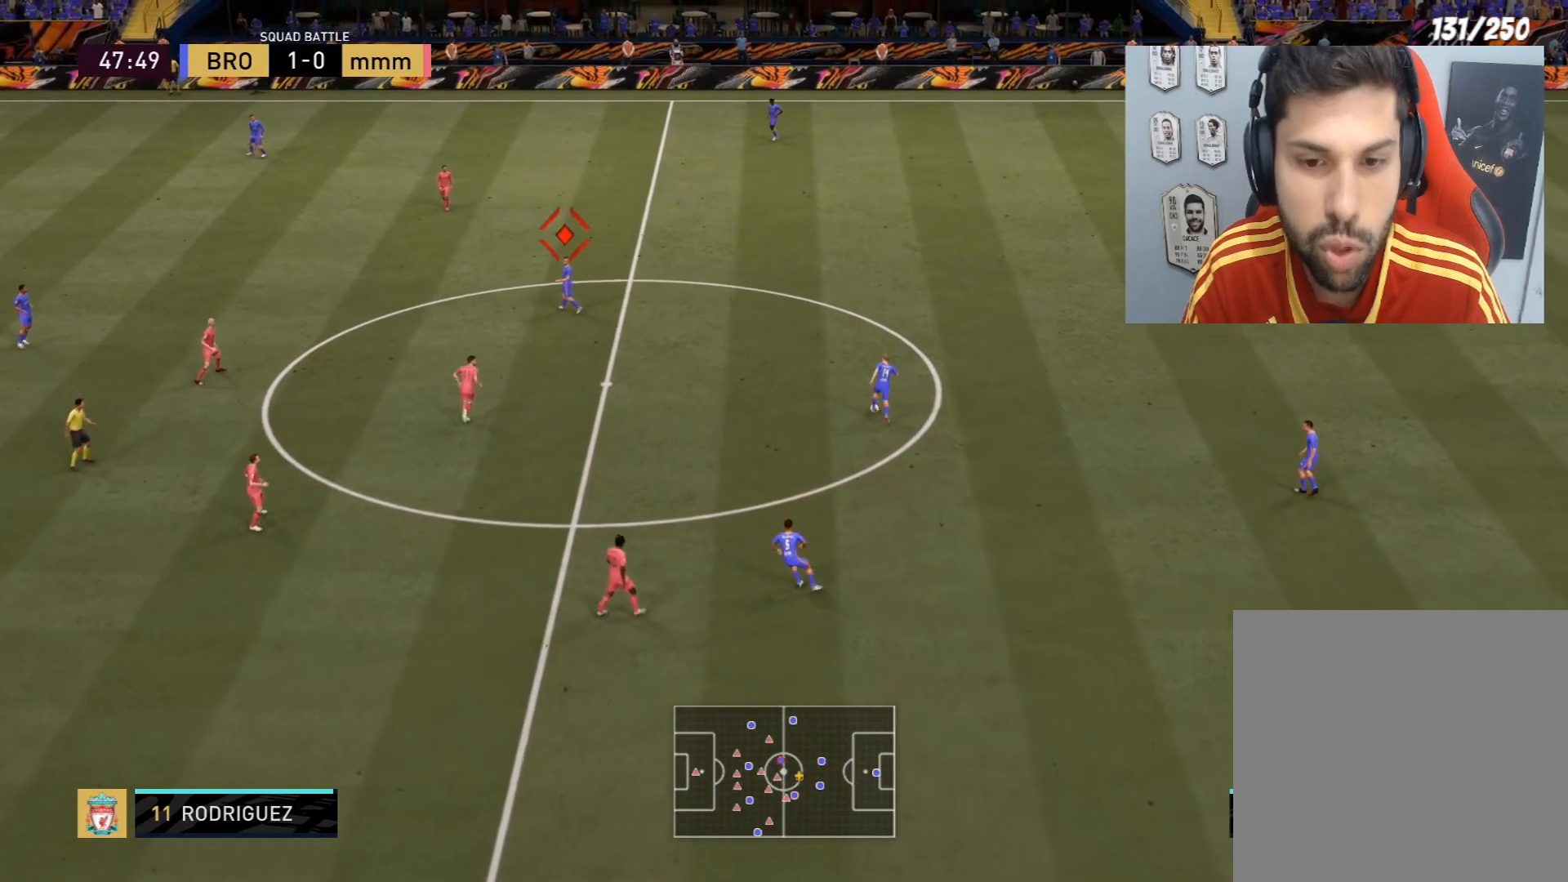
{"buttons": [], "left_stick": "center", "right_stick": "center", "events": [[33, "right_stick", "center"]]}
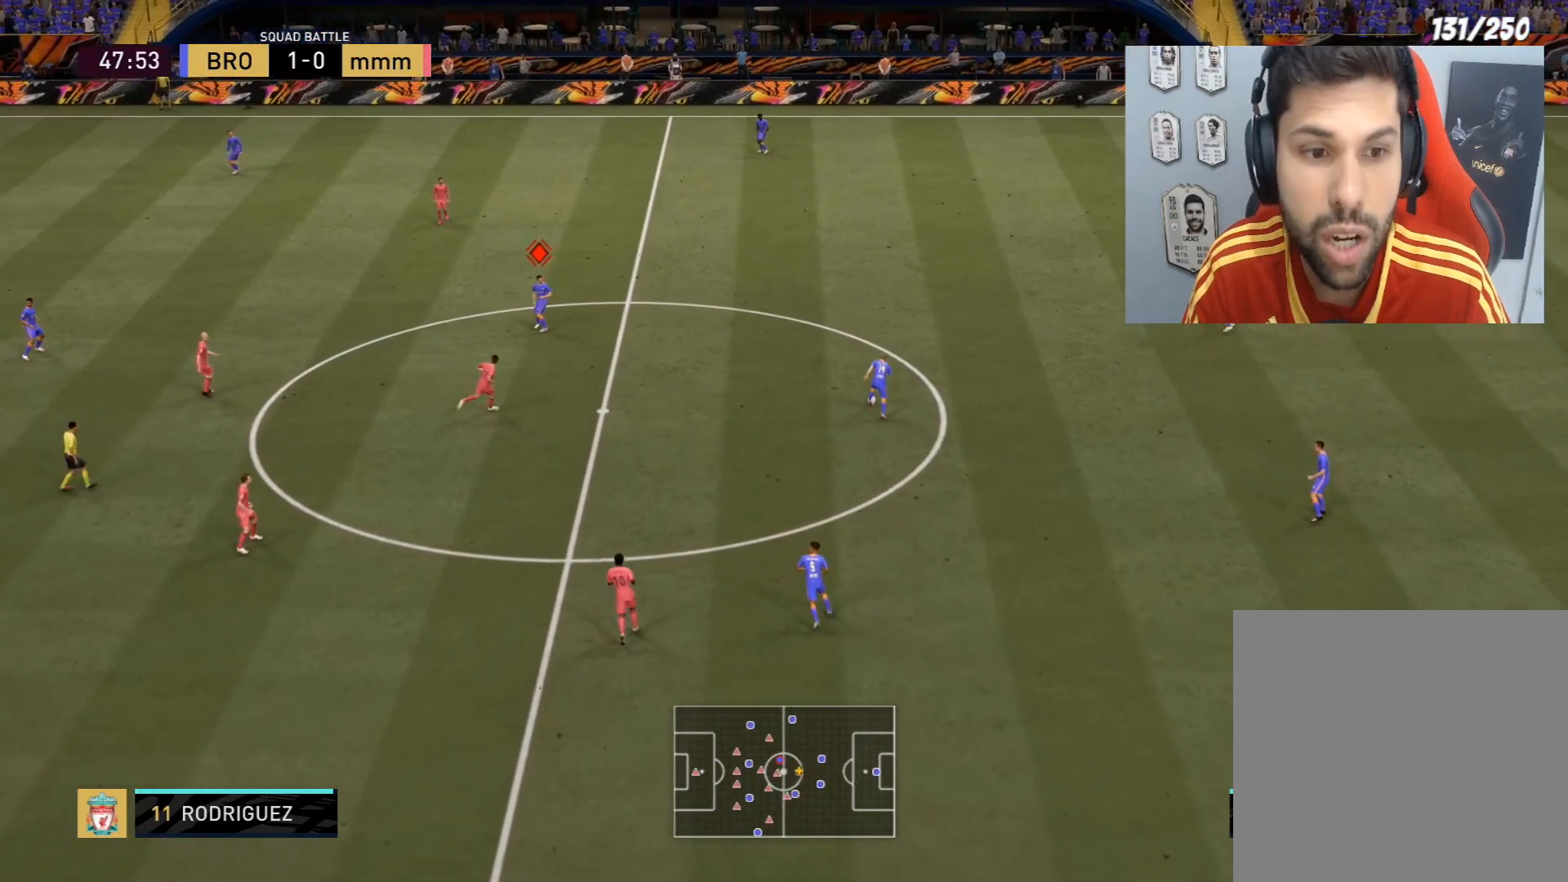
{"buttons": [], "left_stick": "center", "right_stick": "center", "events": []}
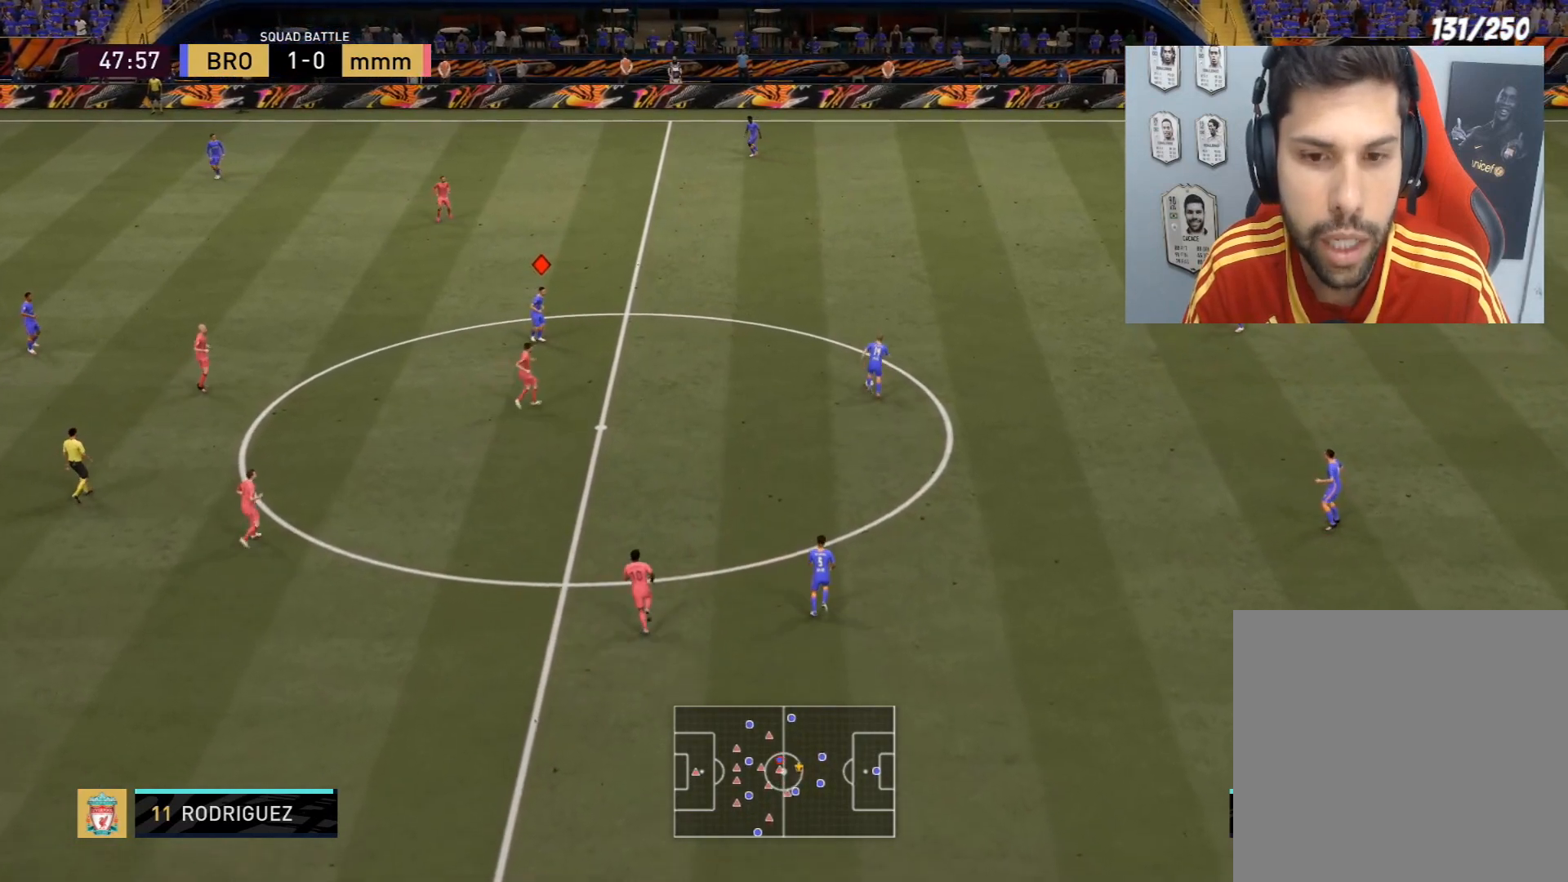
{"buttons": [], "left_stick": "center", "right_stick": "center", "events": [[200, "L3", "down"], [200, "R3", "down"], [400, "L3", "up"], [433, "R3", "up"]]}
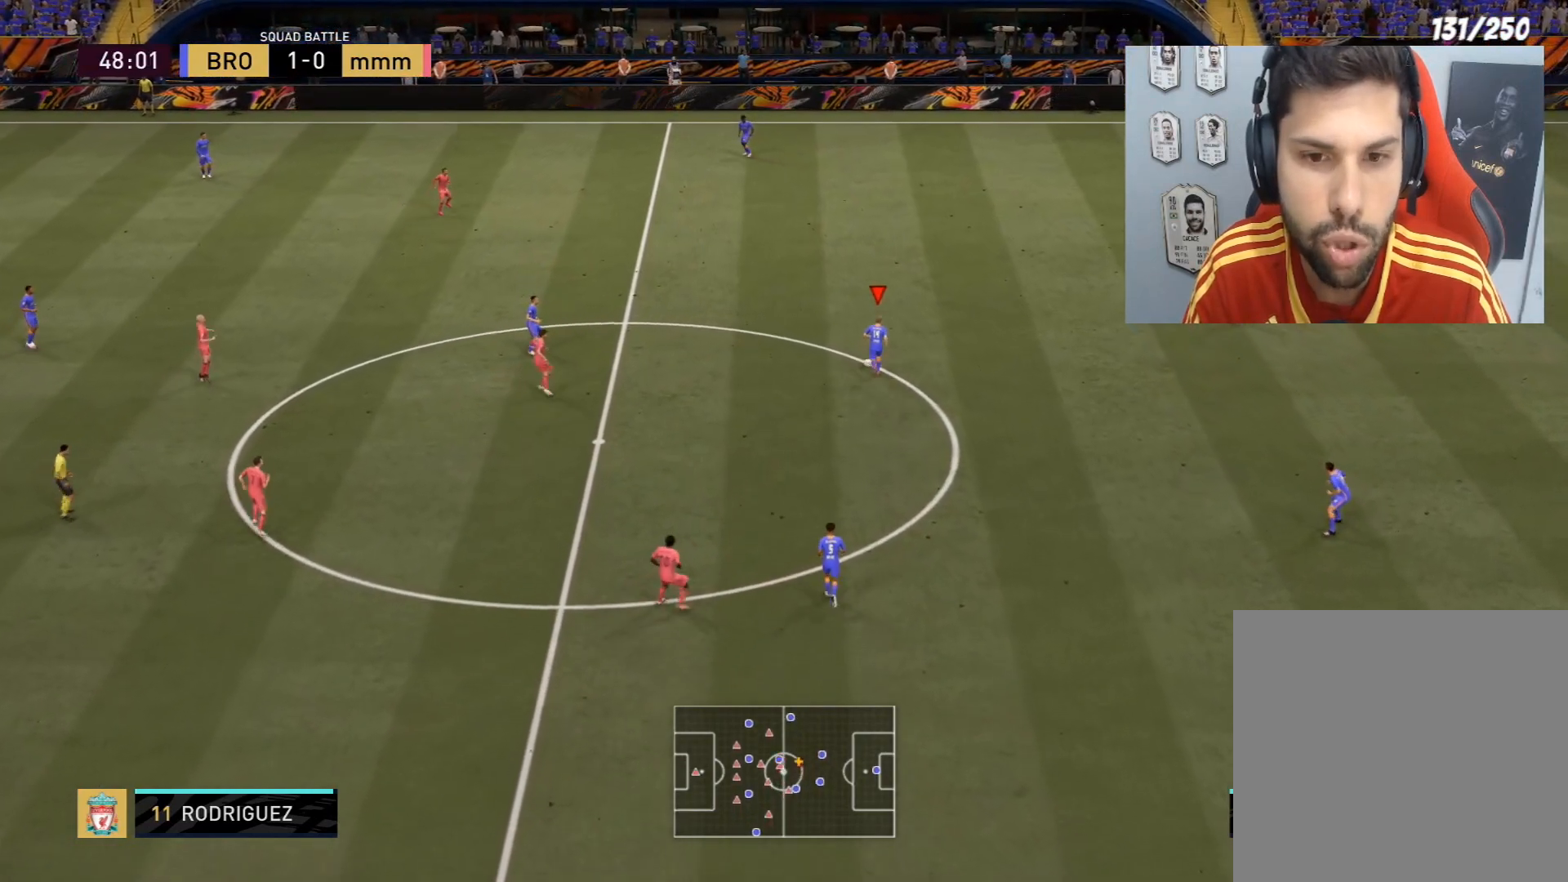
{"buttons": [], "left_stick": "center", "right_stick": "center", "events": []}
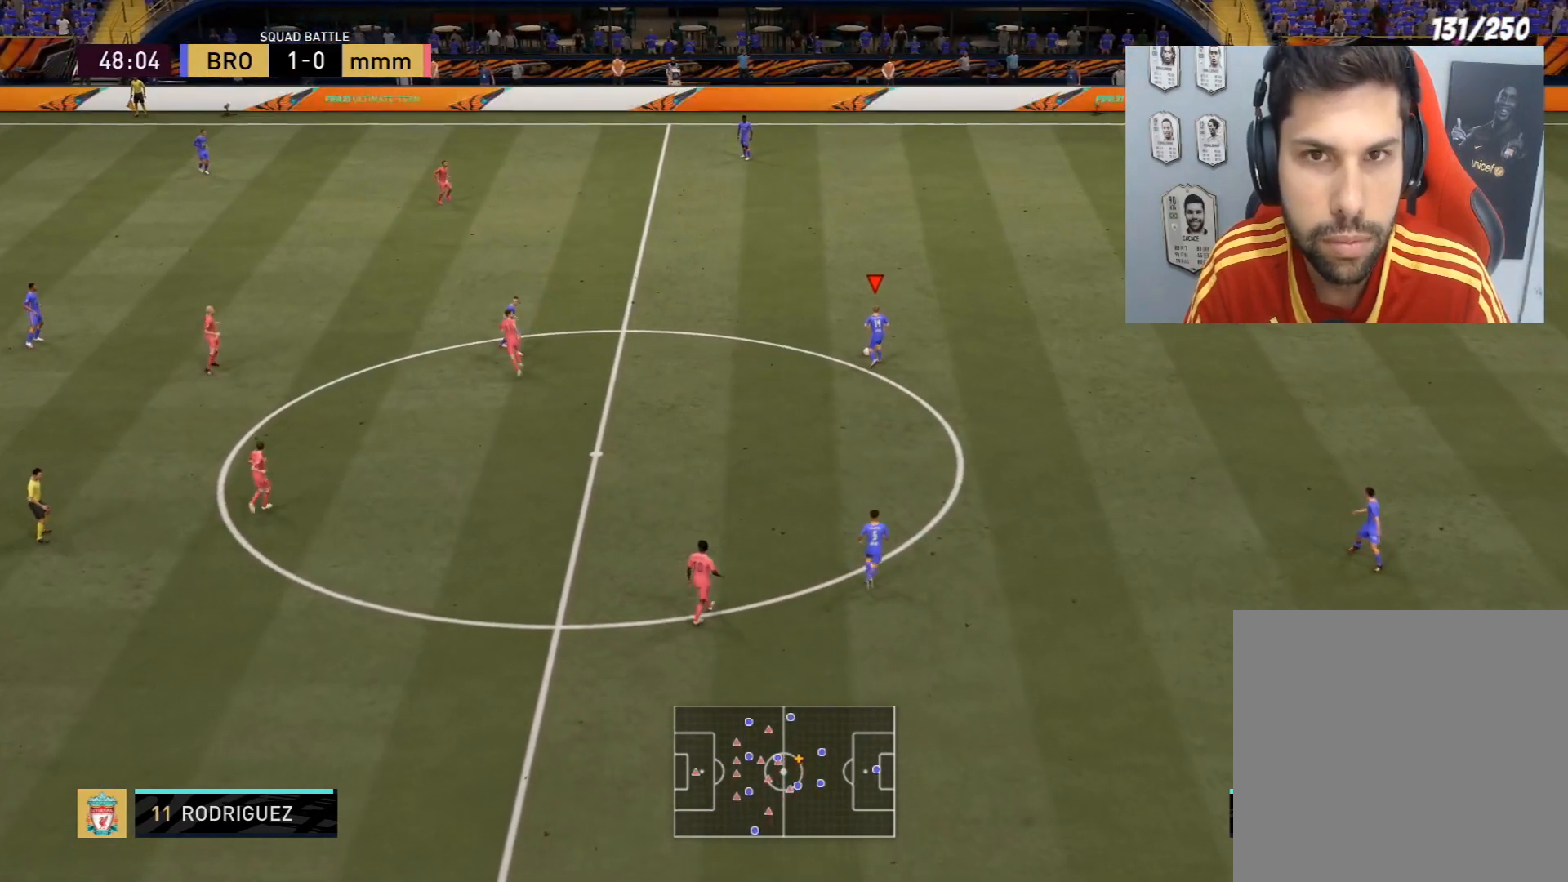
{"buttons": [], "left_stick": "center", "right_stick": "center", "events": []}
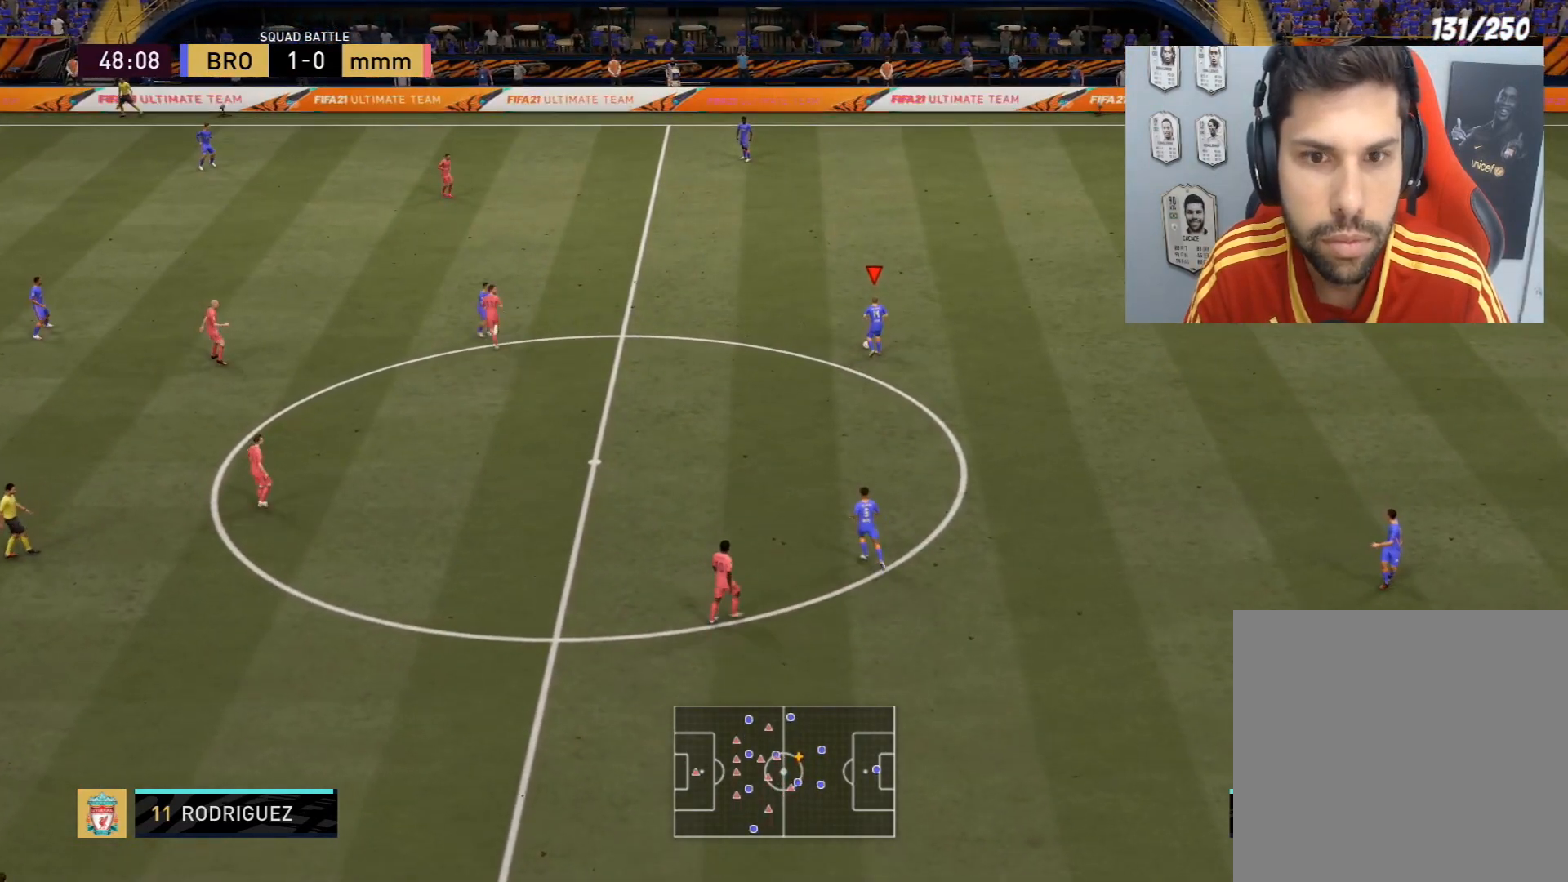
{"buttons": [], "left_stick": "center", "right_stick": "center", "events": []}
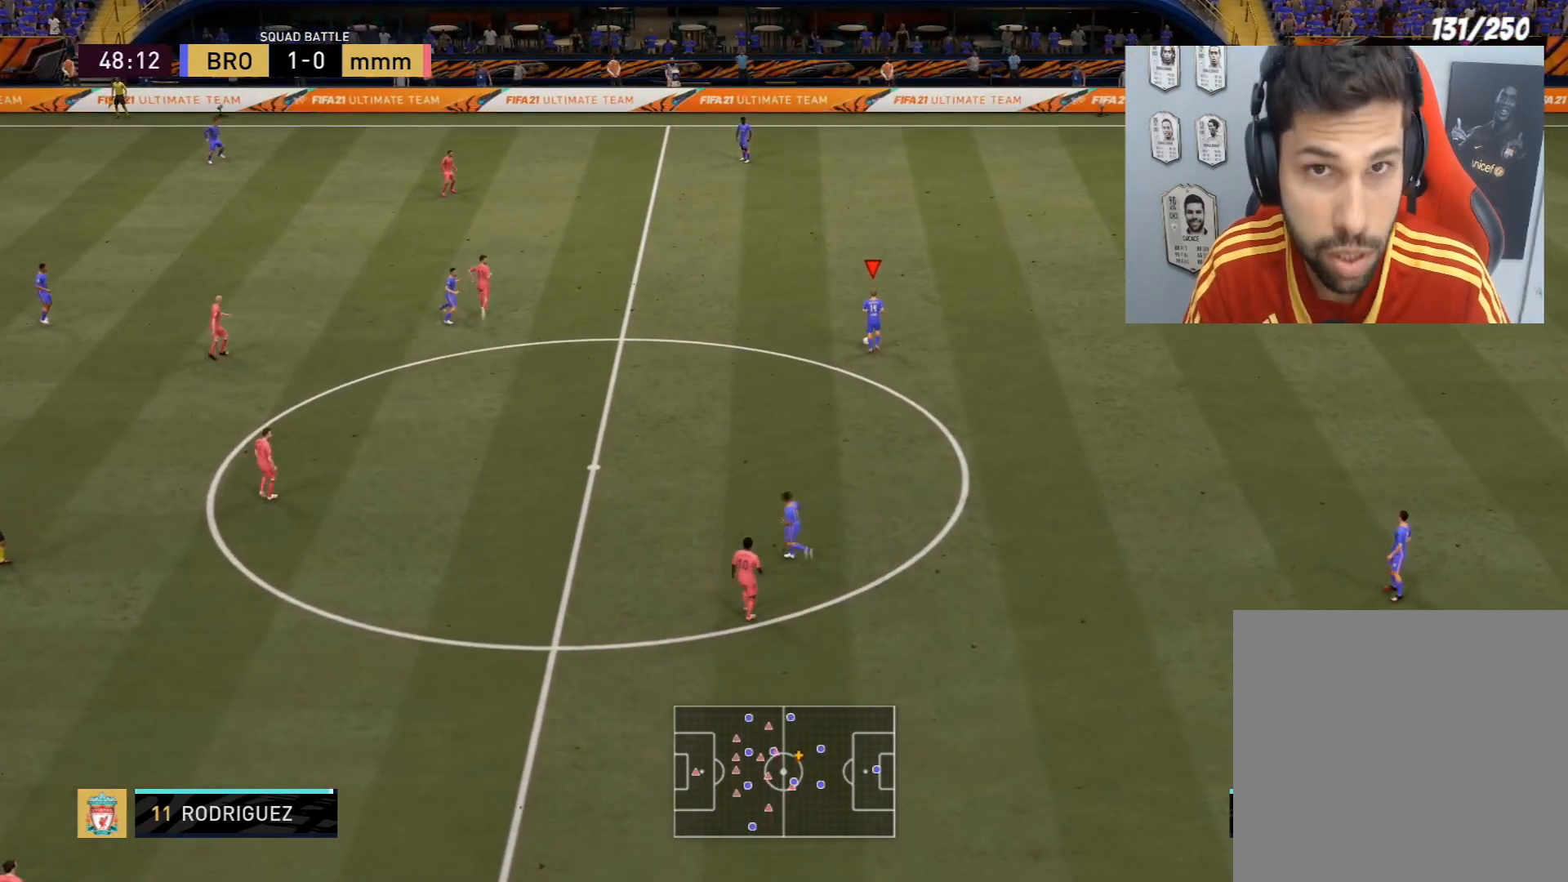
{"buttons": [], "left_stick": "center", "right_stick": "center", "events": []}
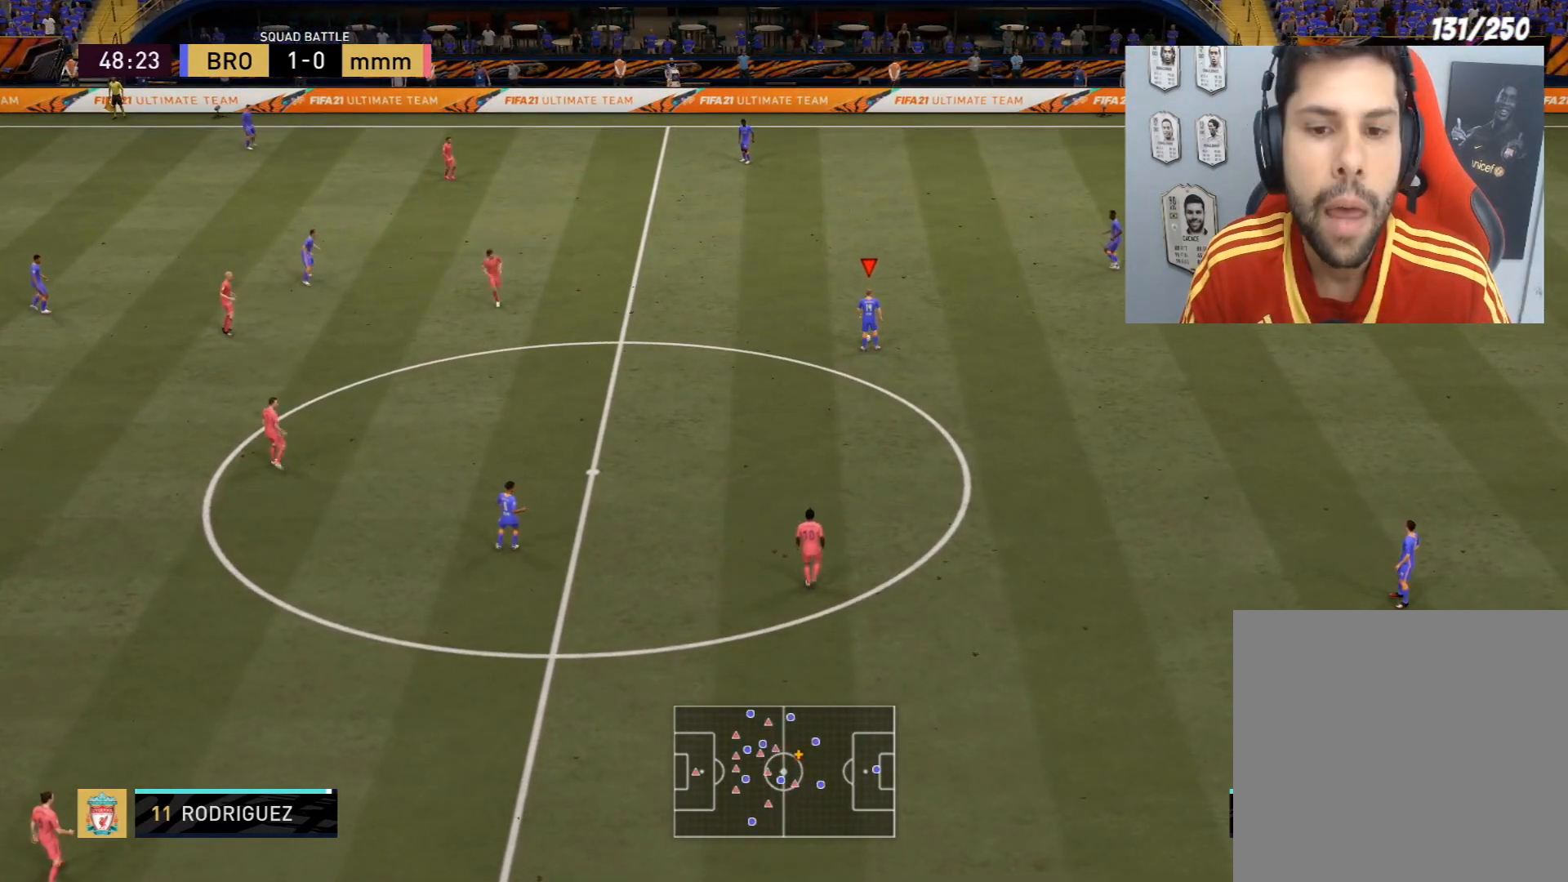
{"buttons": [], "left_stick": "center", "right_stick": "center", "events": [[100, "R3", "down"], [134, "L3", "down"], [300, "R3", "up"], [334, "L3", "up"]]}
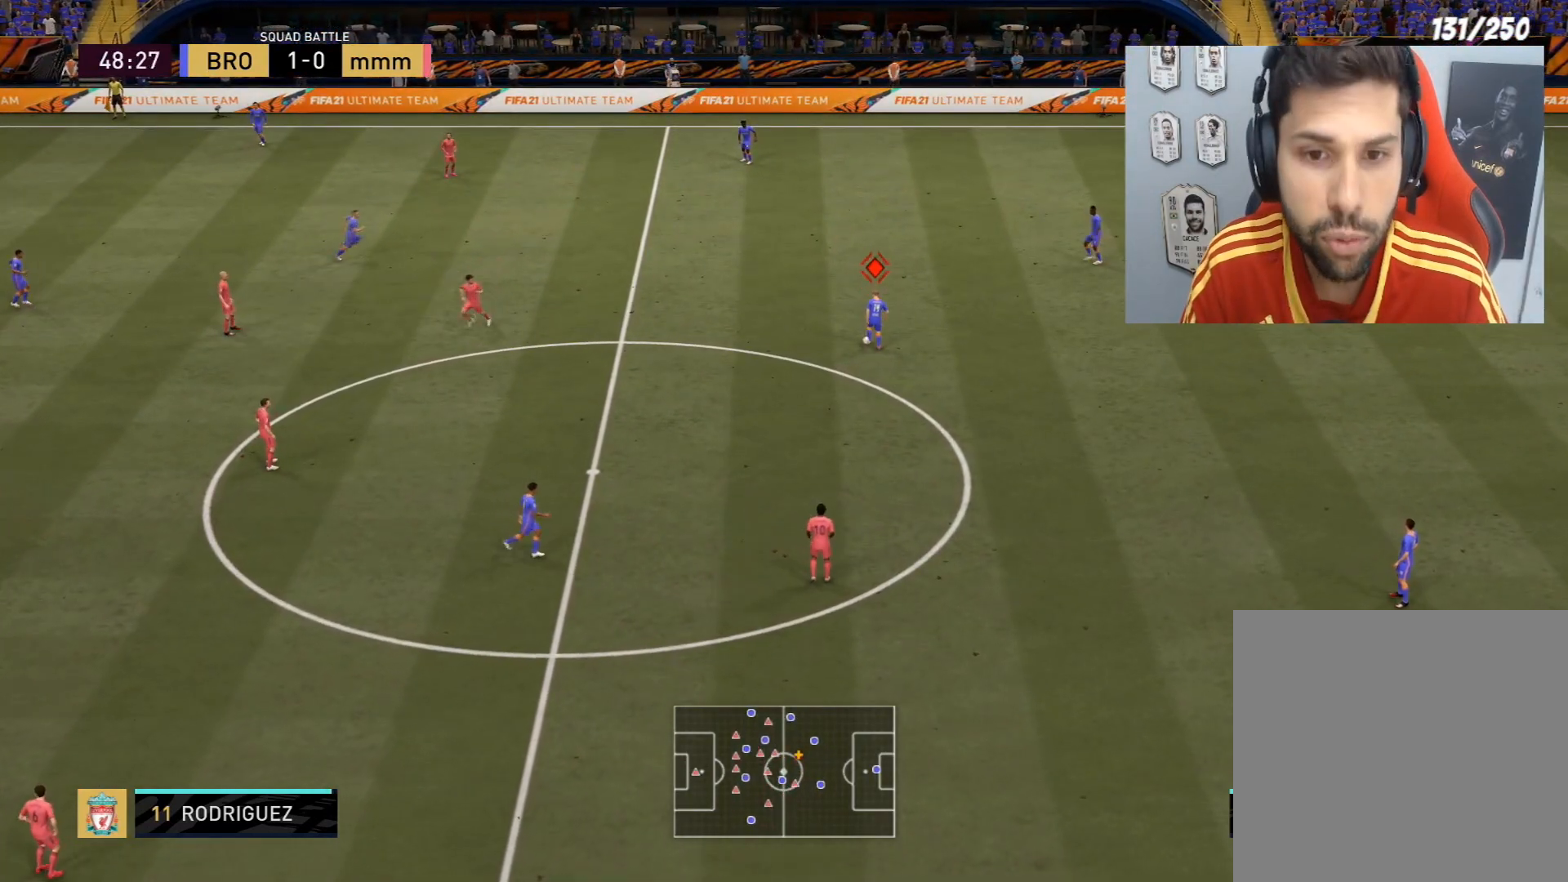
{"buttons": [], "left_stick": "center", "right_stick": "center", "events": []}
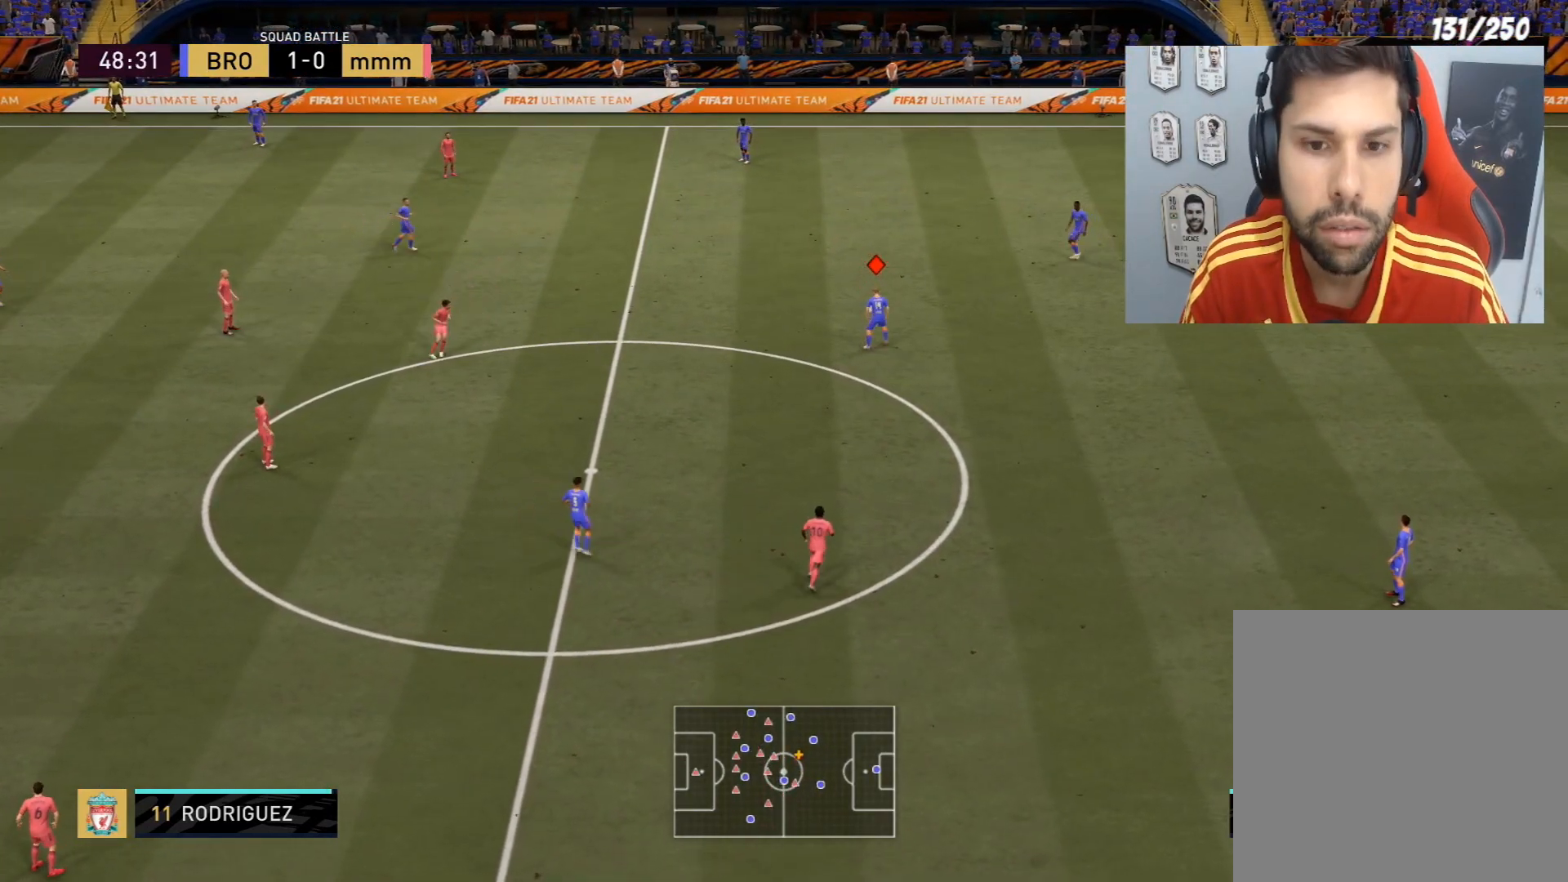
{"buttons": [], "left_stick": "center", "right_stick": "center", "events": []}
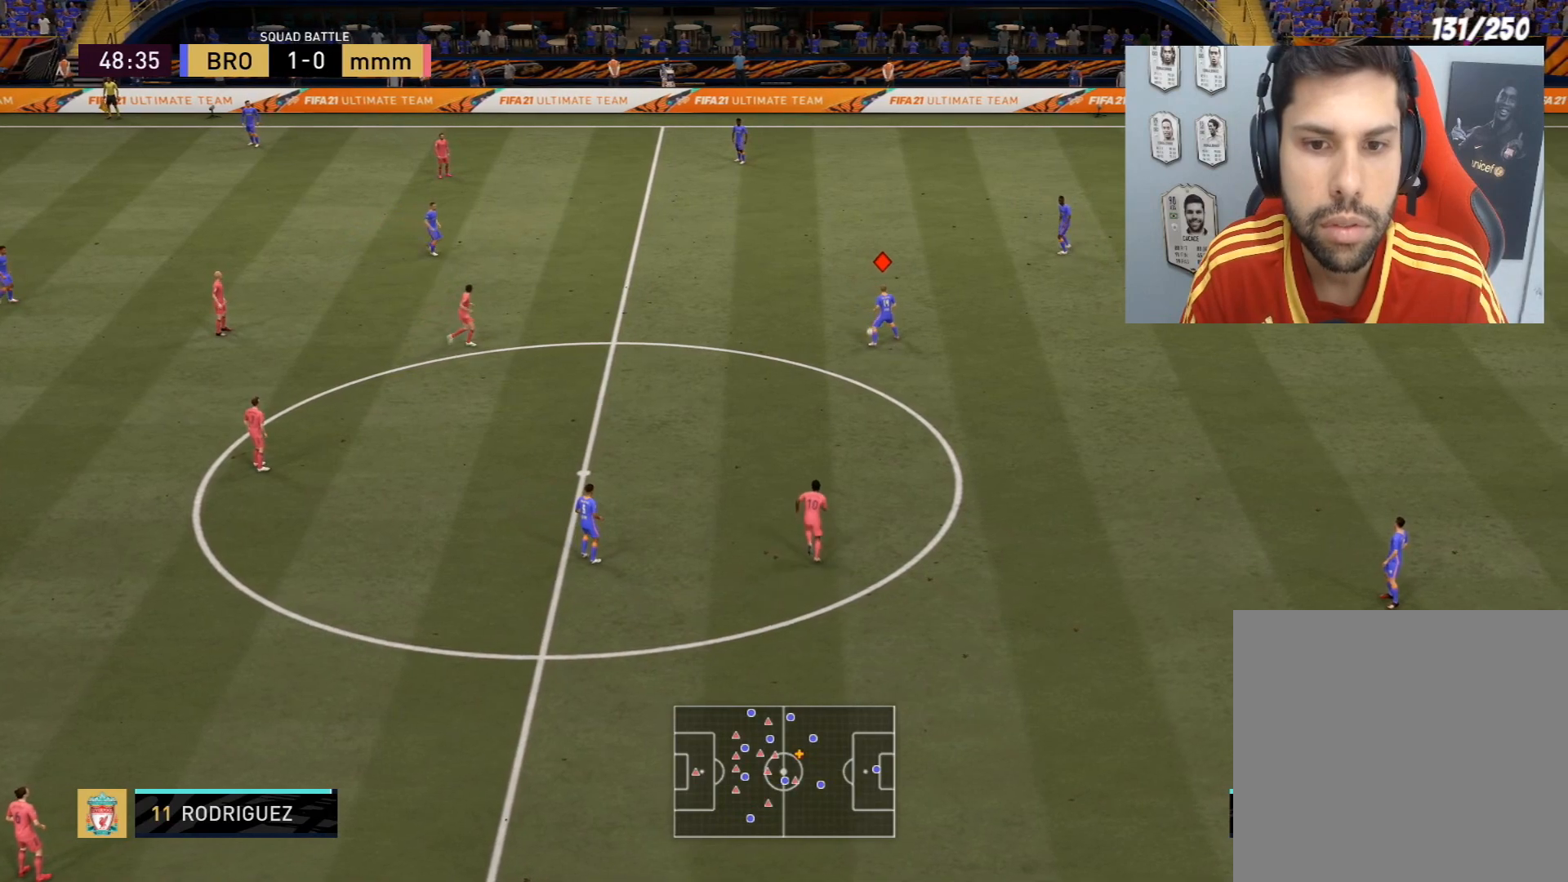
{"buttons": [], "left_stick": "center", "right_stick": "center", "events": []}
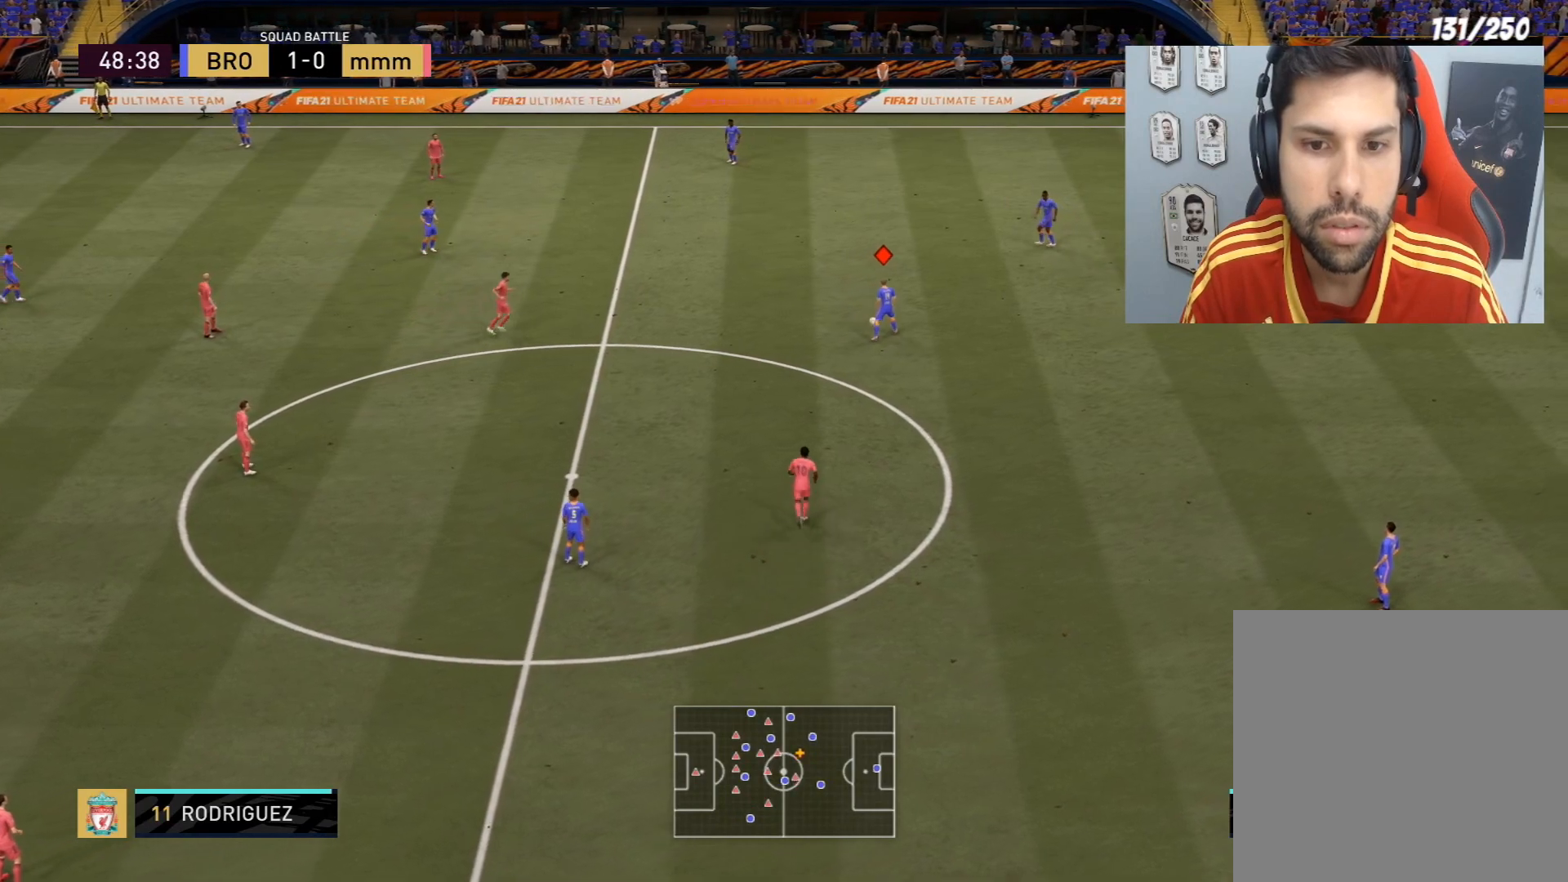
{"buttons": [], "left_stick": "center", "right_stick": "center", "events": []}
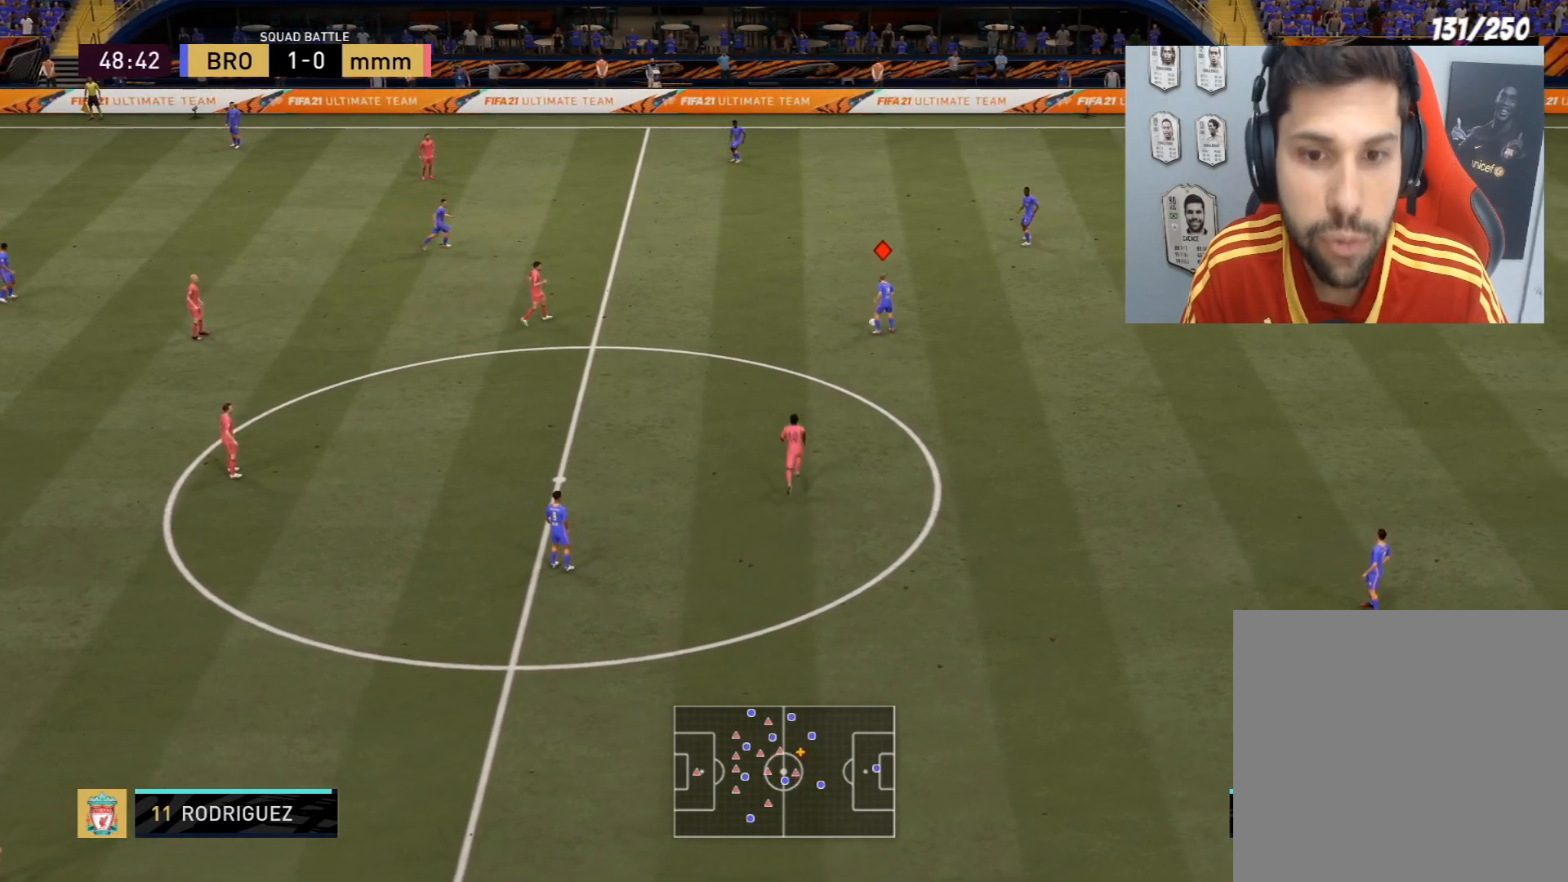
{"buttons": [], "left_stick": "center", "right_stick": "center", "events": [[33, "L3", "down"], [33, "R3", "down"], [233, "L3", "up"], [233, "R3", "up"]]}
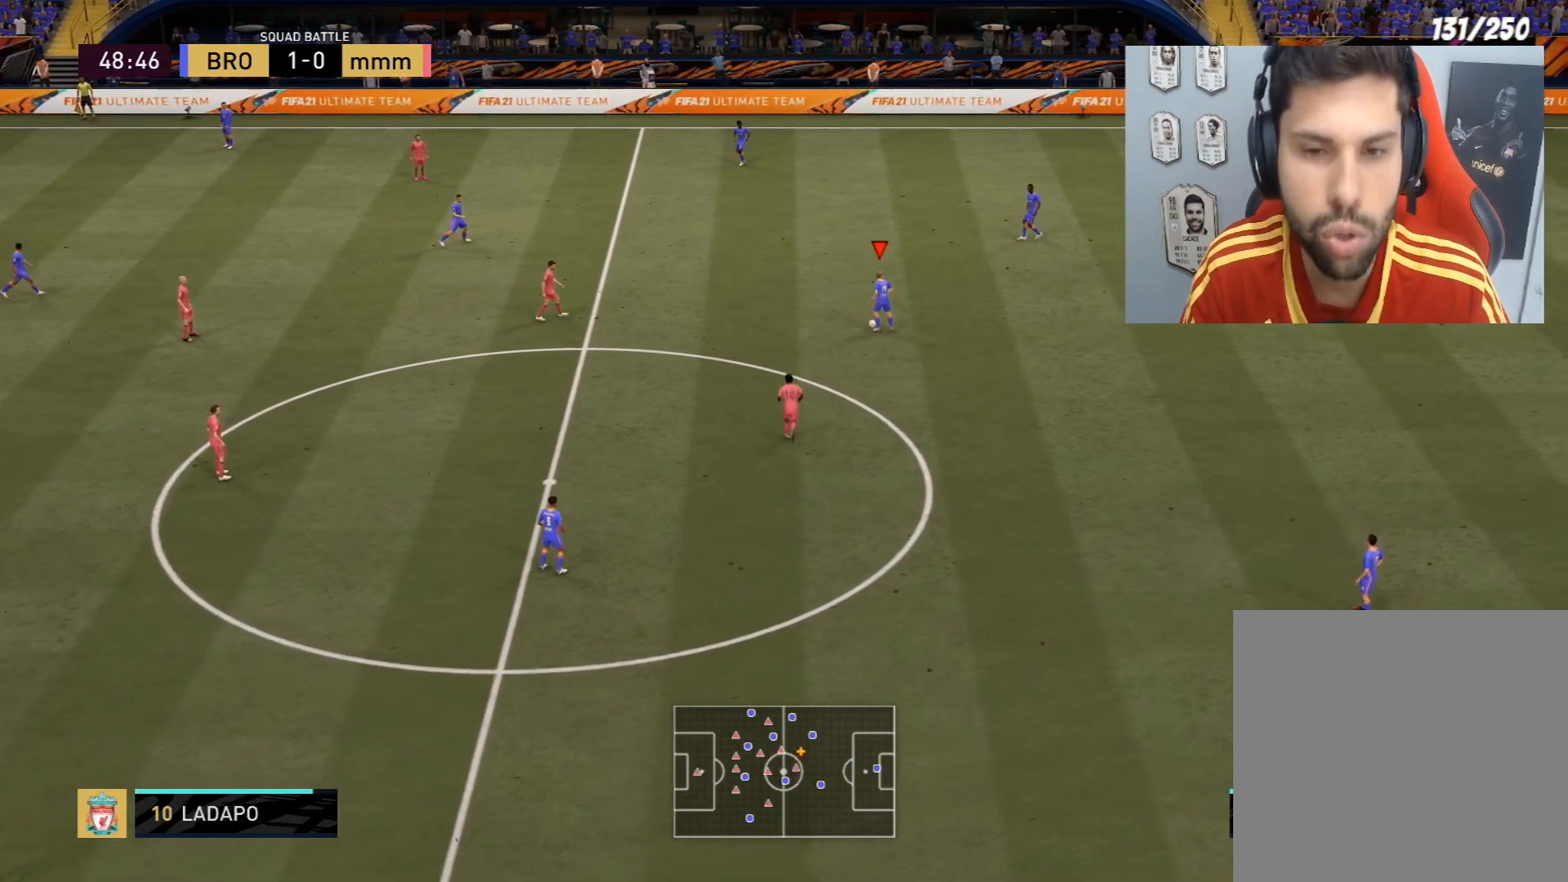
{"buttons": [], "left_stick": "center", "right_stick": "center", "events": []}
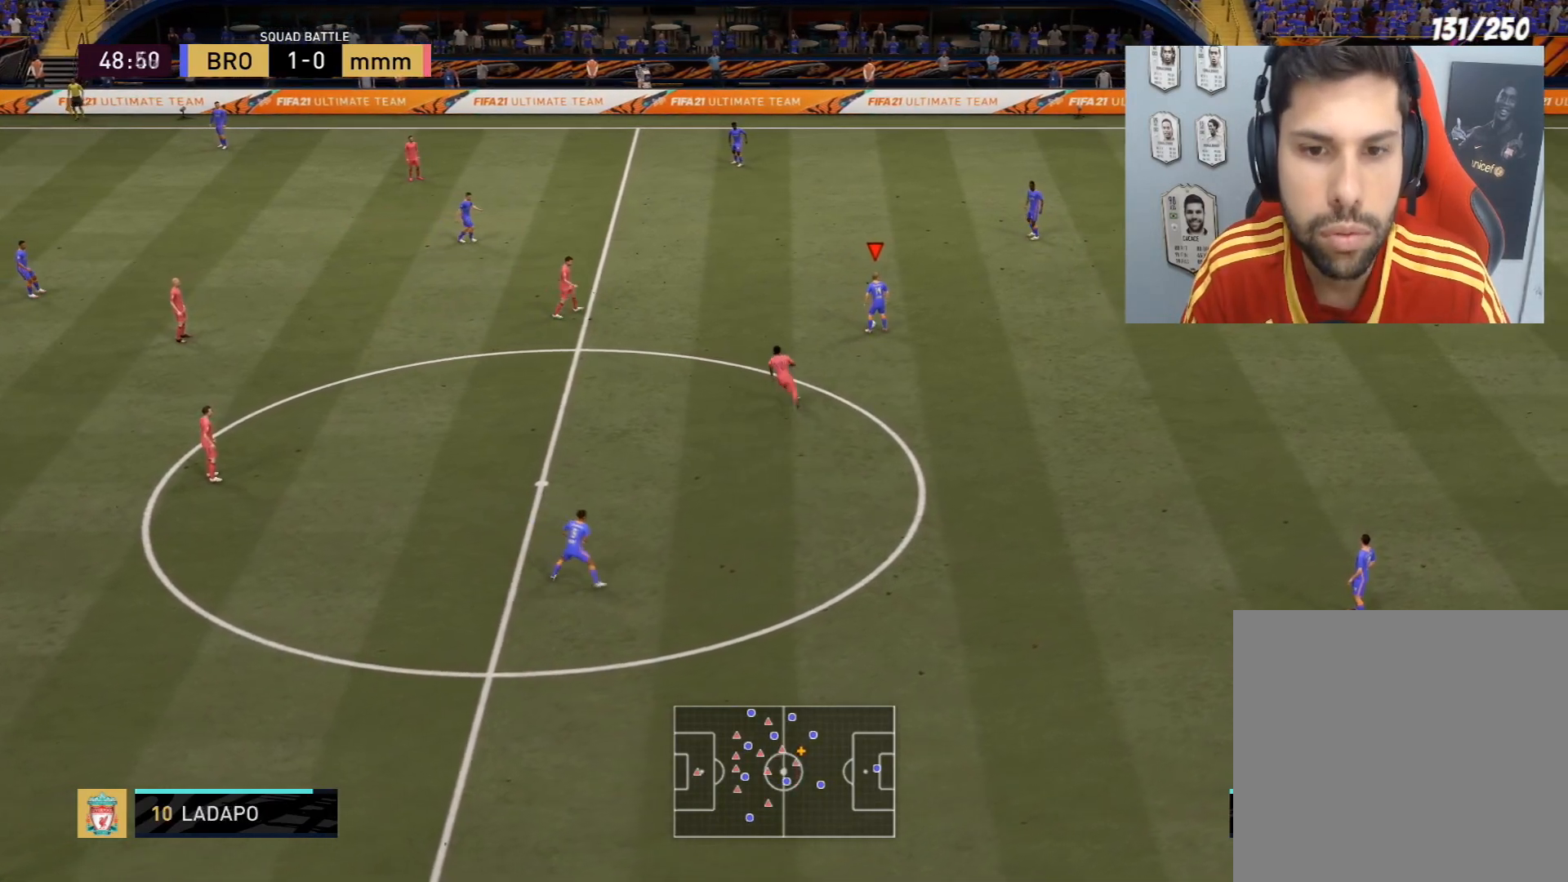
{"buttons": [], "left_stick": "center", "right_stick": "center", "events": []}
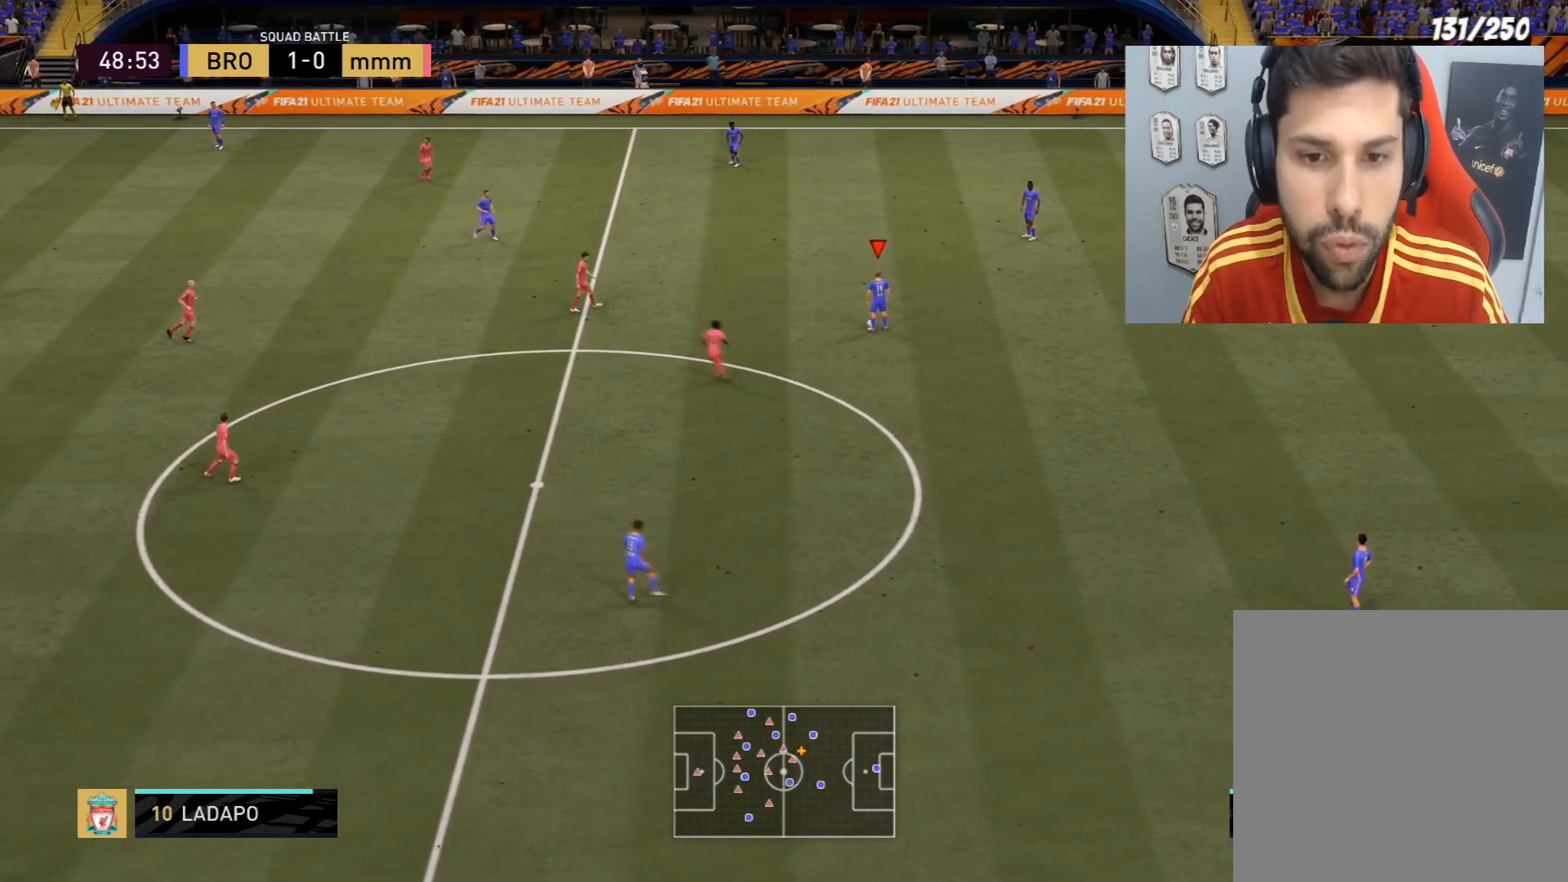
{"buttons": [], "left_stick": "down", "right_stick": "center", "events": [[234, "left_stick", "down-right"], [434, "left_stick", "down"]]}
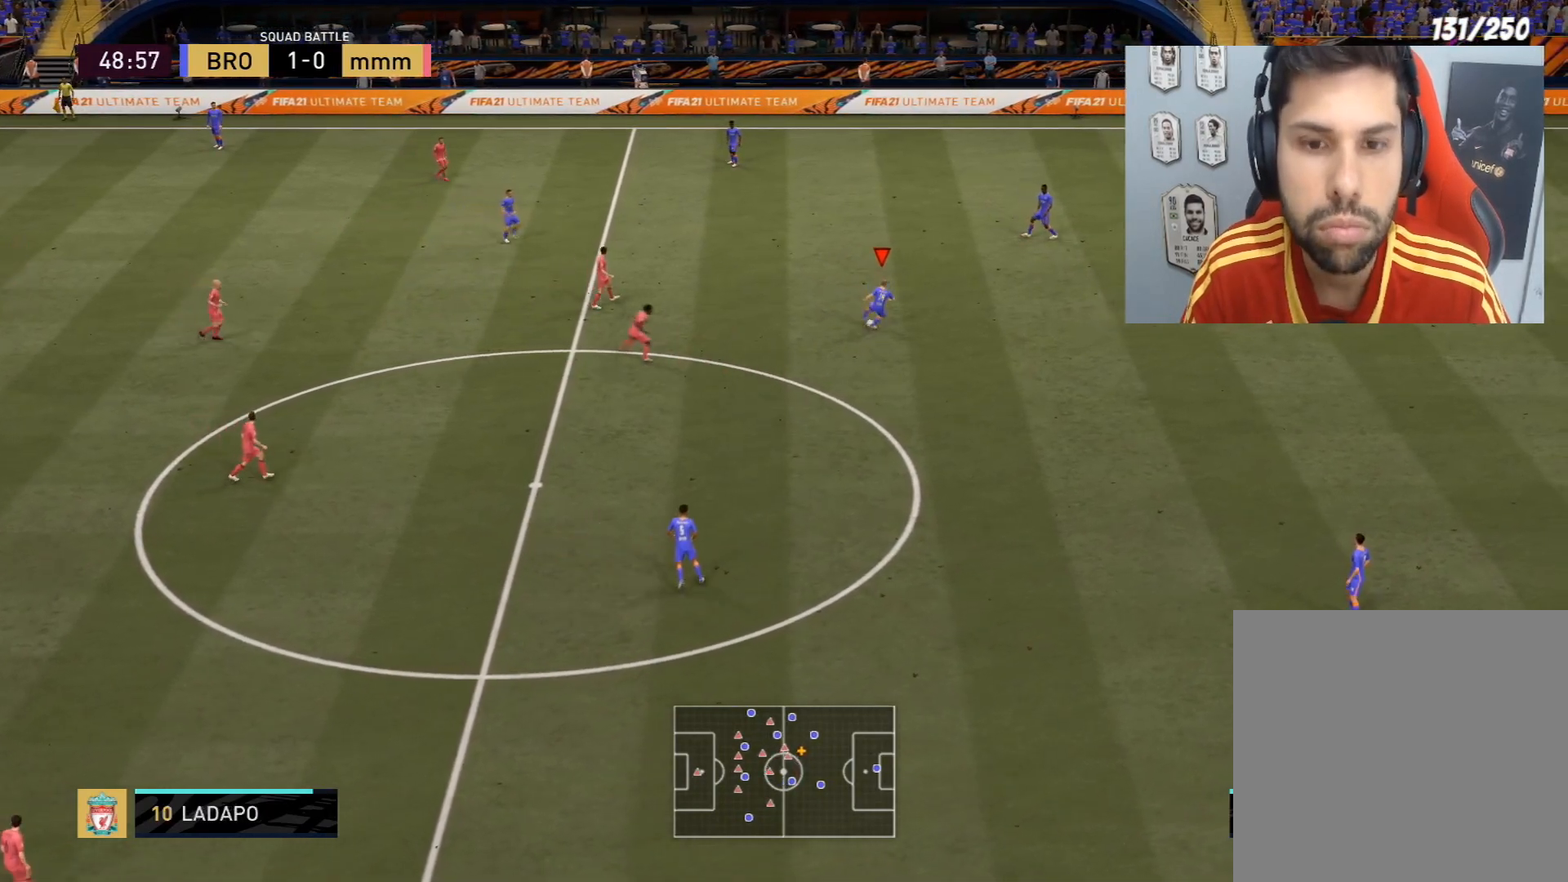
{"buttons": [], "left_stick": "down", "right_stick": "center", "events": []}
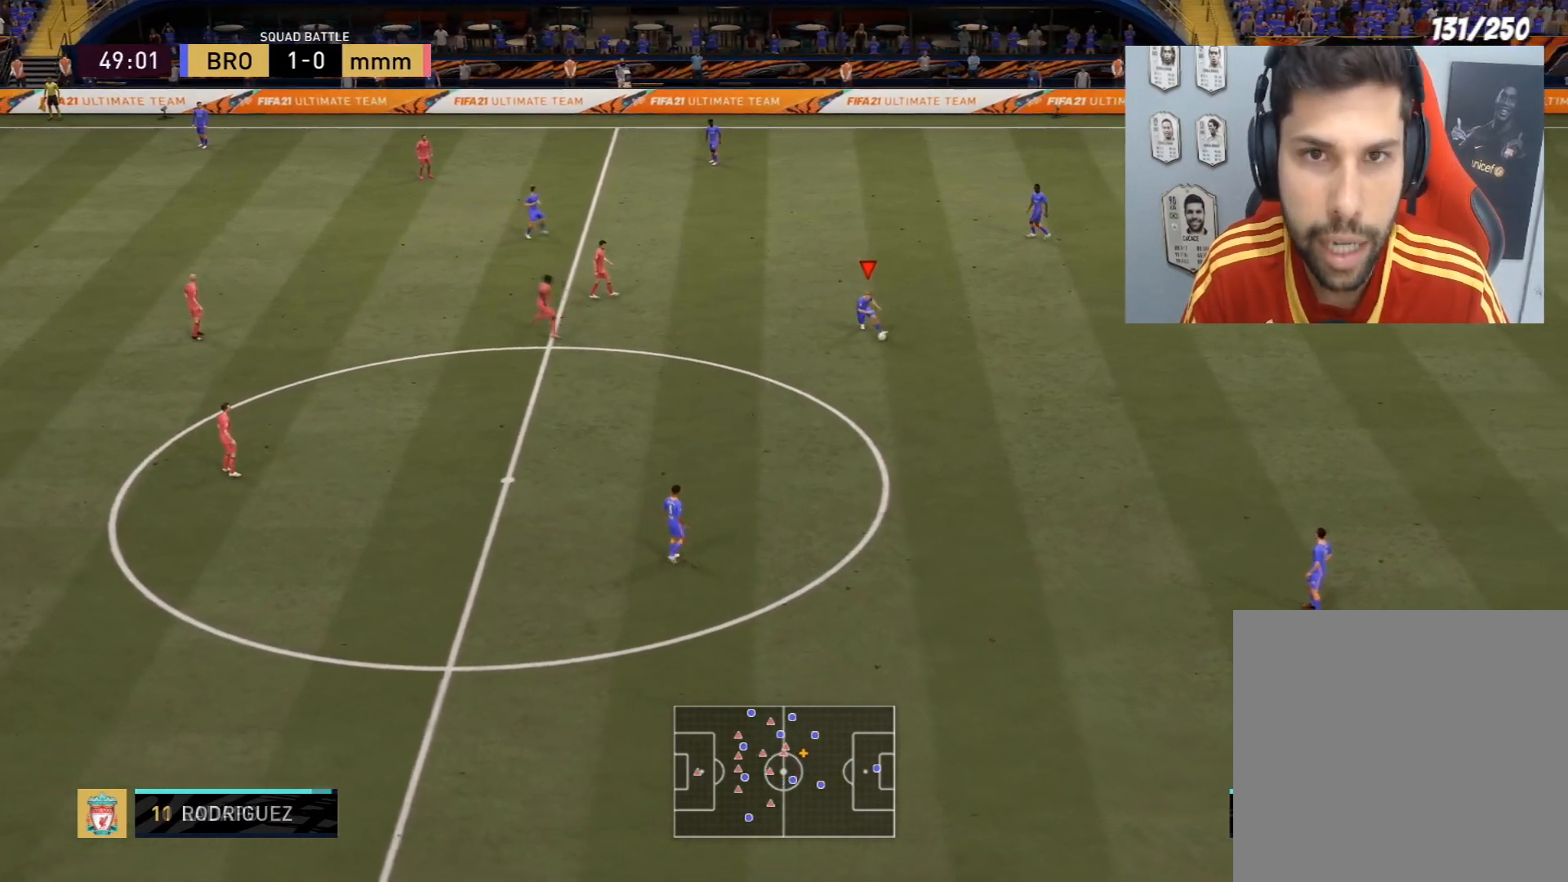
{"buttons": [], "left_stick": "down", "right_stick": "center", "events": []}